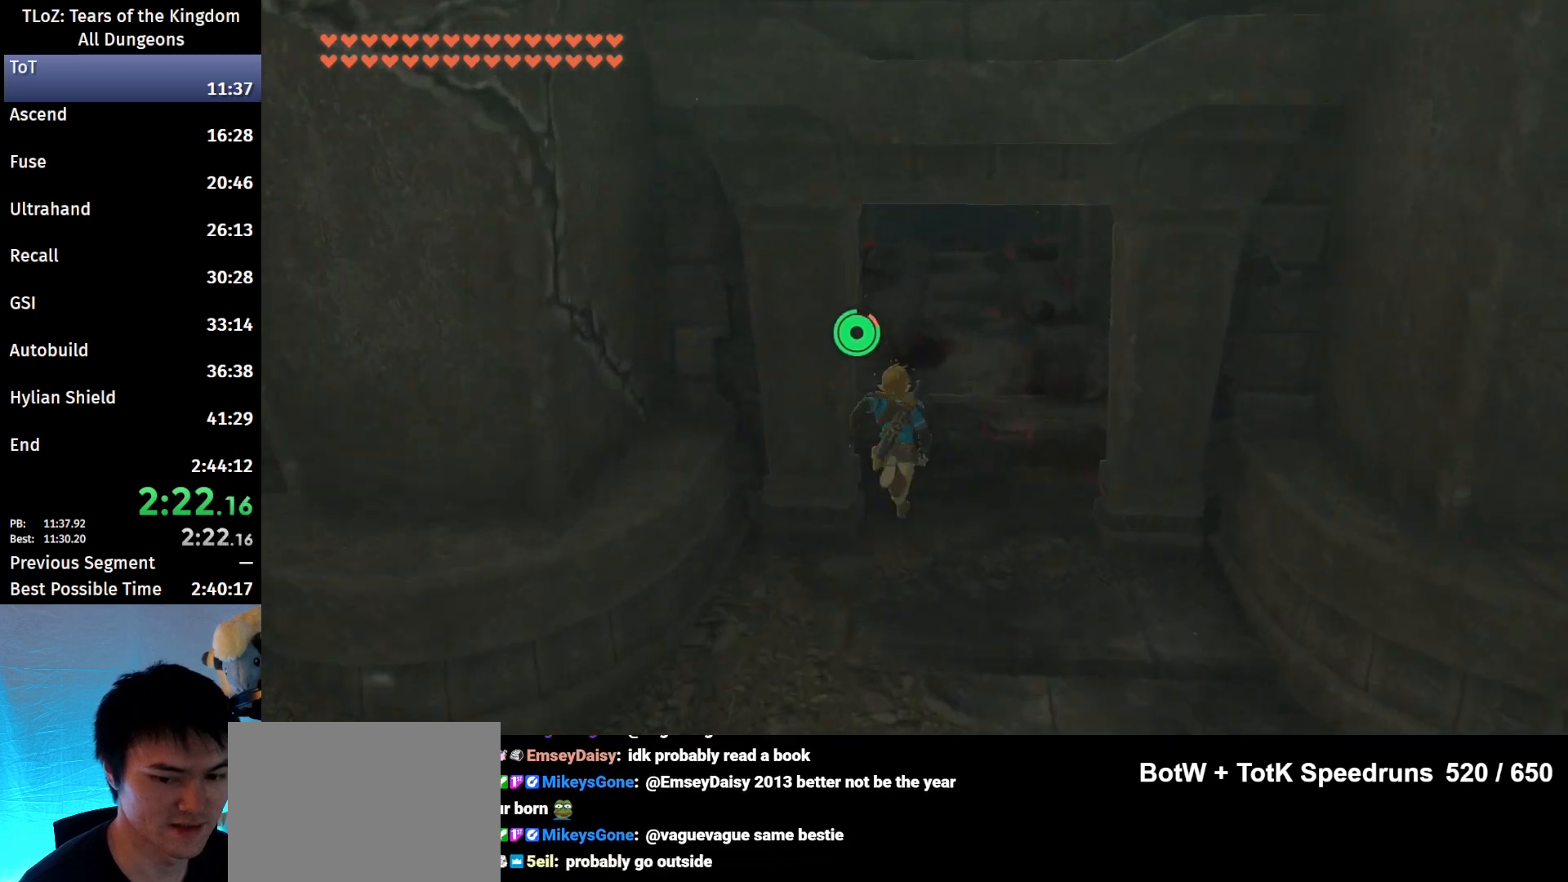
Gameplay with a controller (Nintendo layout); each line is a JSON object with the inputs held at the frame after it. "events" lists button and stick changes between this image and that frame as [ms after this image, input, new state], when the widget could be followed in between. Not read: L3 R3 START.
{"buttons": ["B"], "left_stick": "up", "right_stick": "center", "events": []}
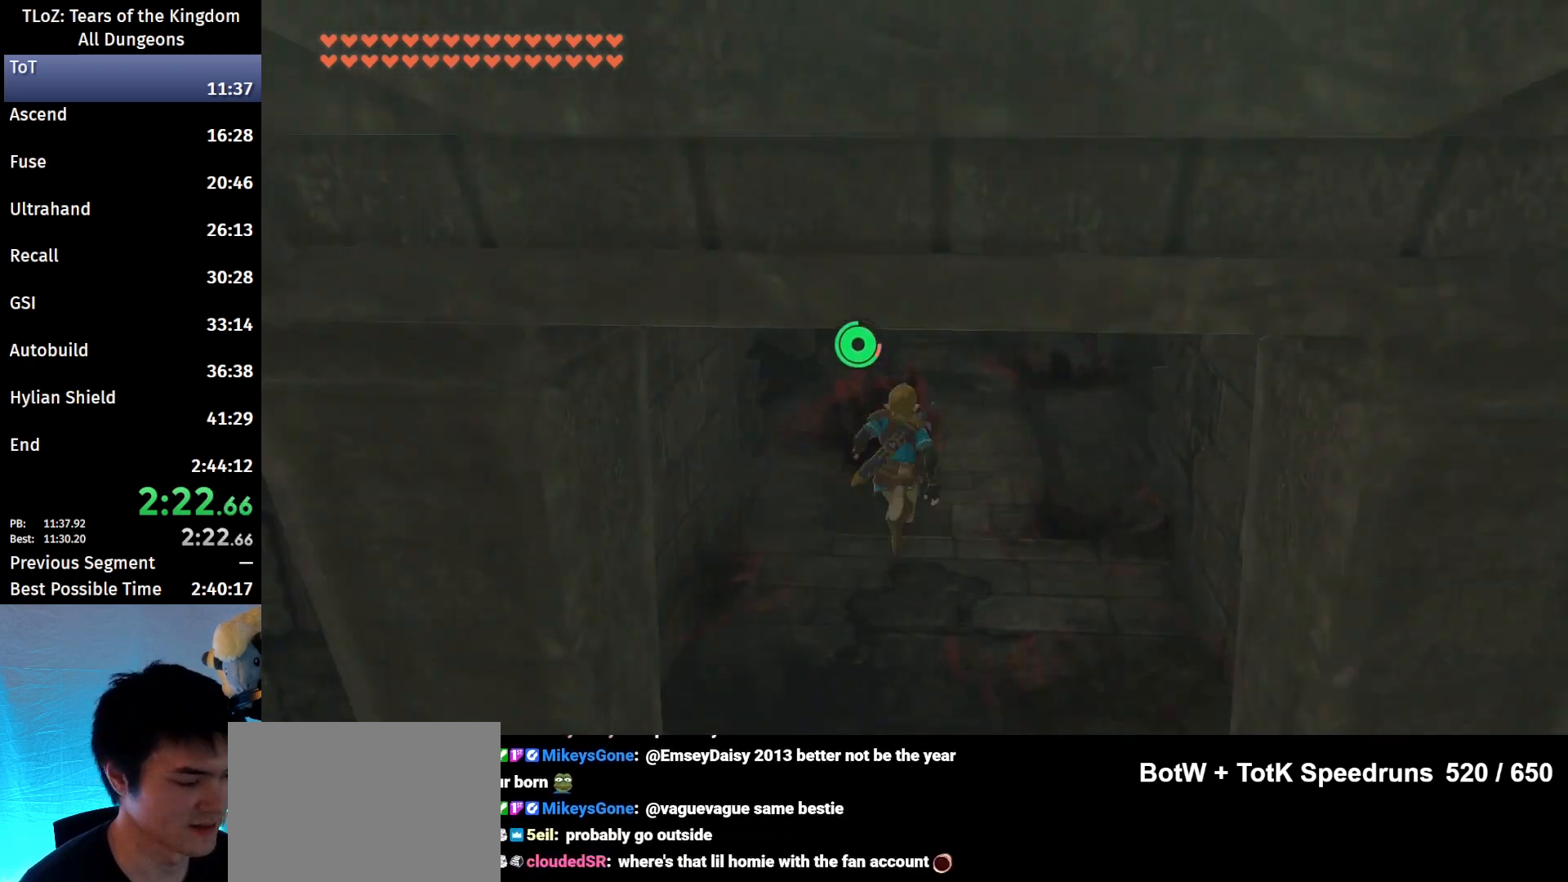
{"buttons": ["B"], "left_stick": "up", "right_stick": "down", "events": [[400, "right_stick", "down"]]}
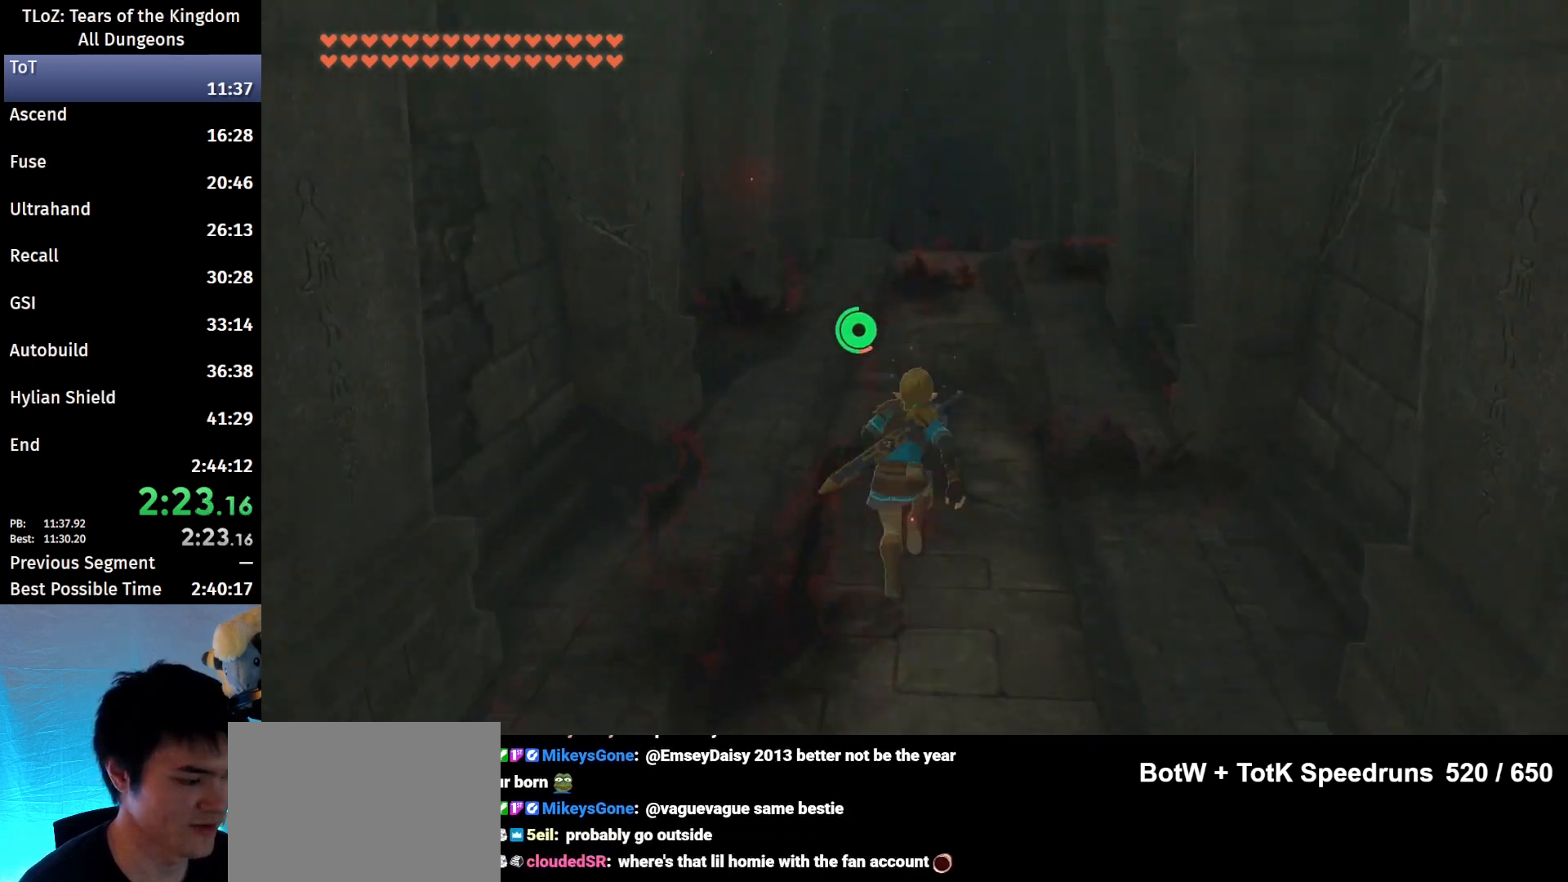
{"buttons": ["B"], "left_stick": "up", "right_stick": "center", "events": [[33, "right_stick", "center"]]}
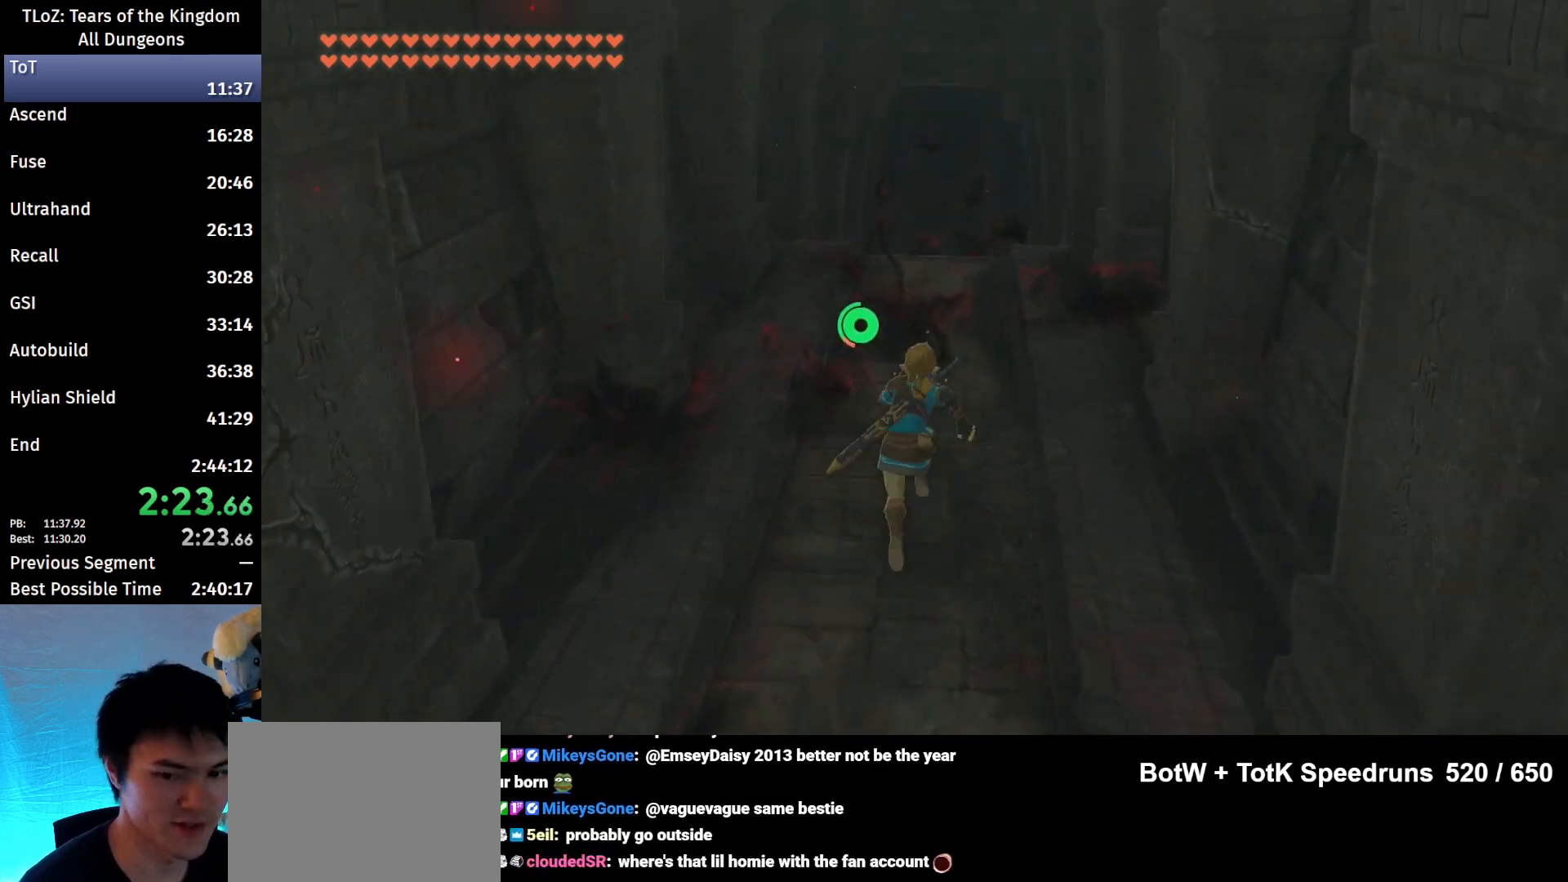
{"buttons": ["B"], "left_stick": "up", "right_stick": "down", "events": [[433, "right_stick", "down"]]}
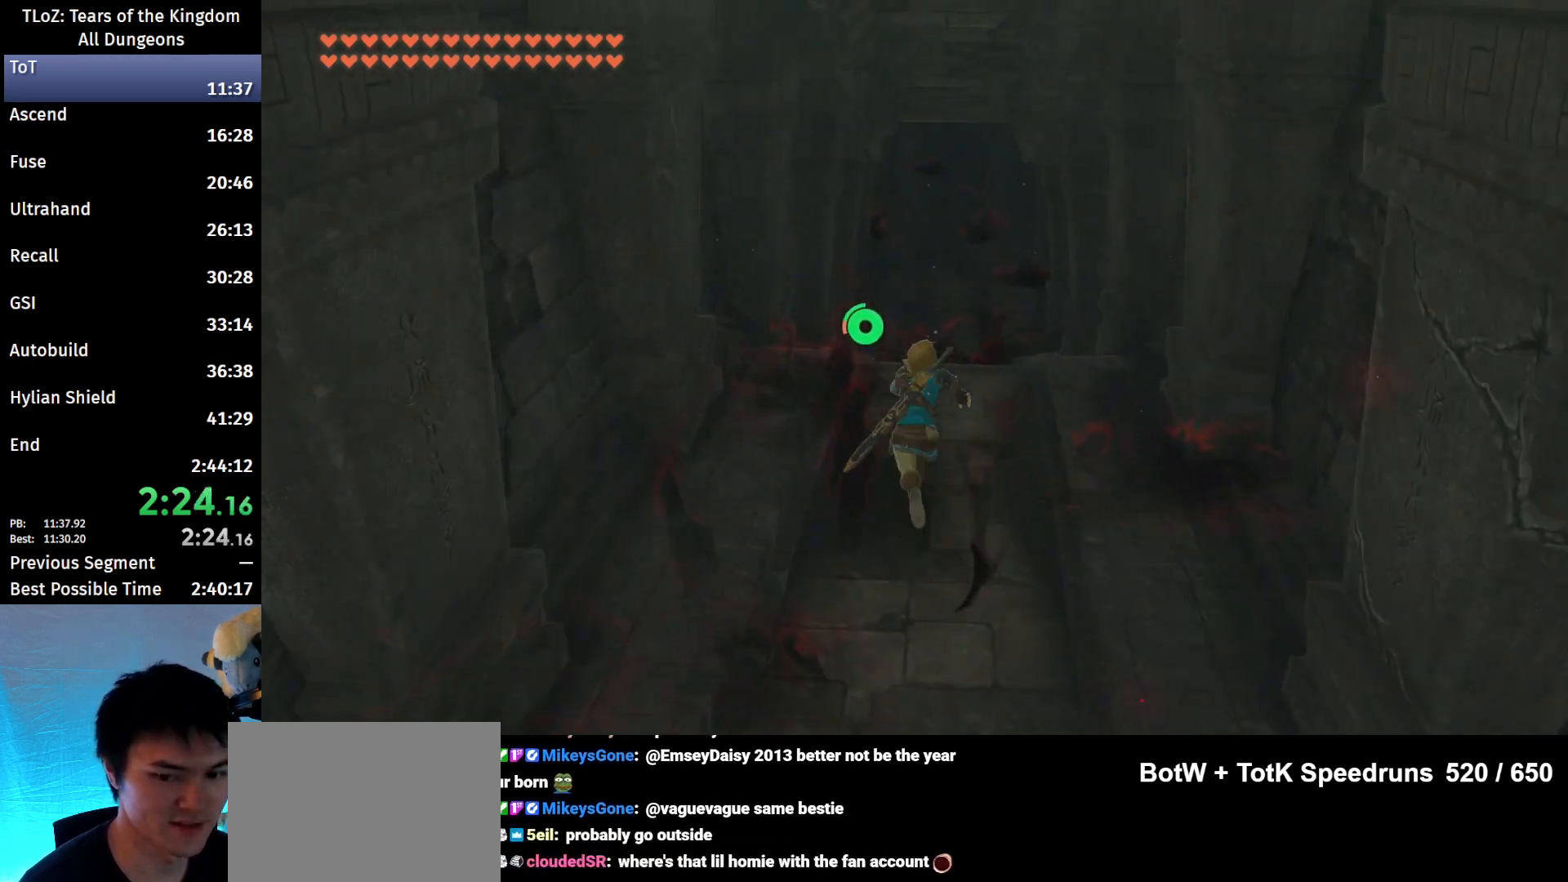
{"buttons": ["B"], "left_stick": "up", "right_stick": "center", "events": [[33, "right_stick", "center"]]}
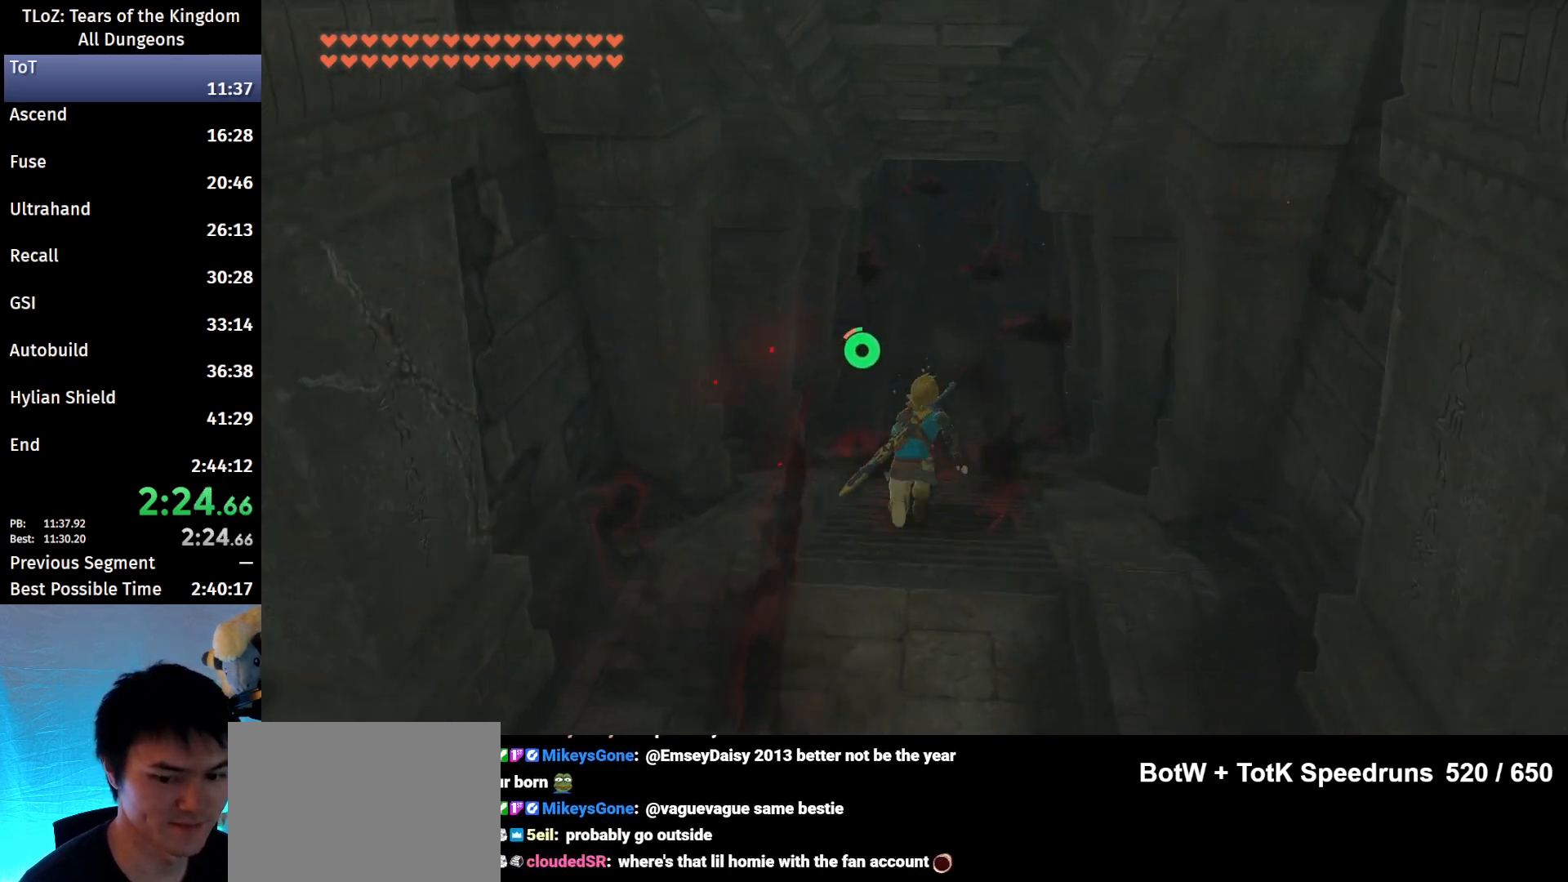
{"buttons": ["B"], "left_stick": "up", "right_stick": "center", "events": []}
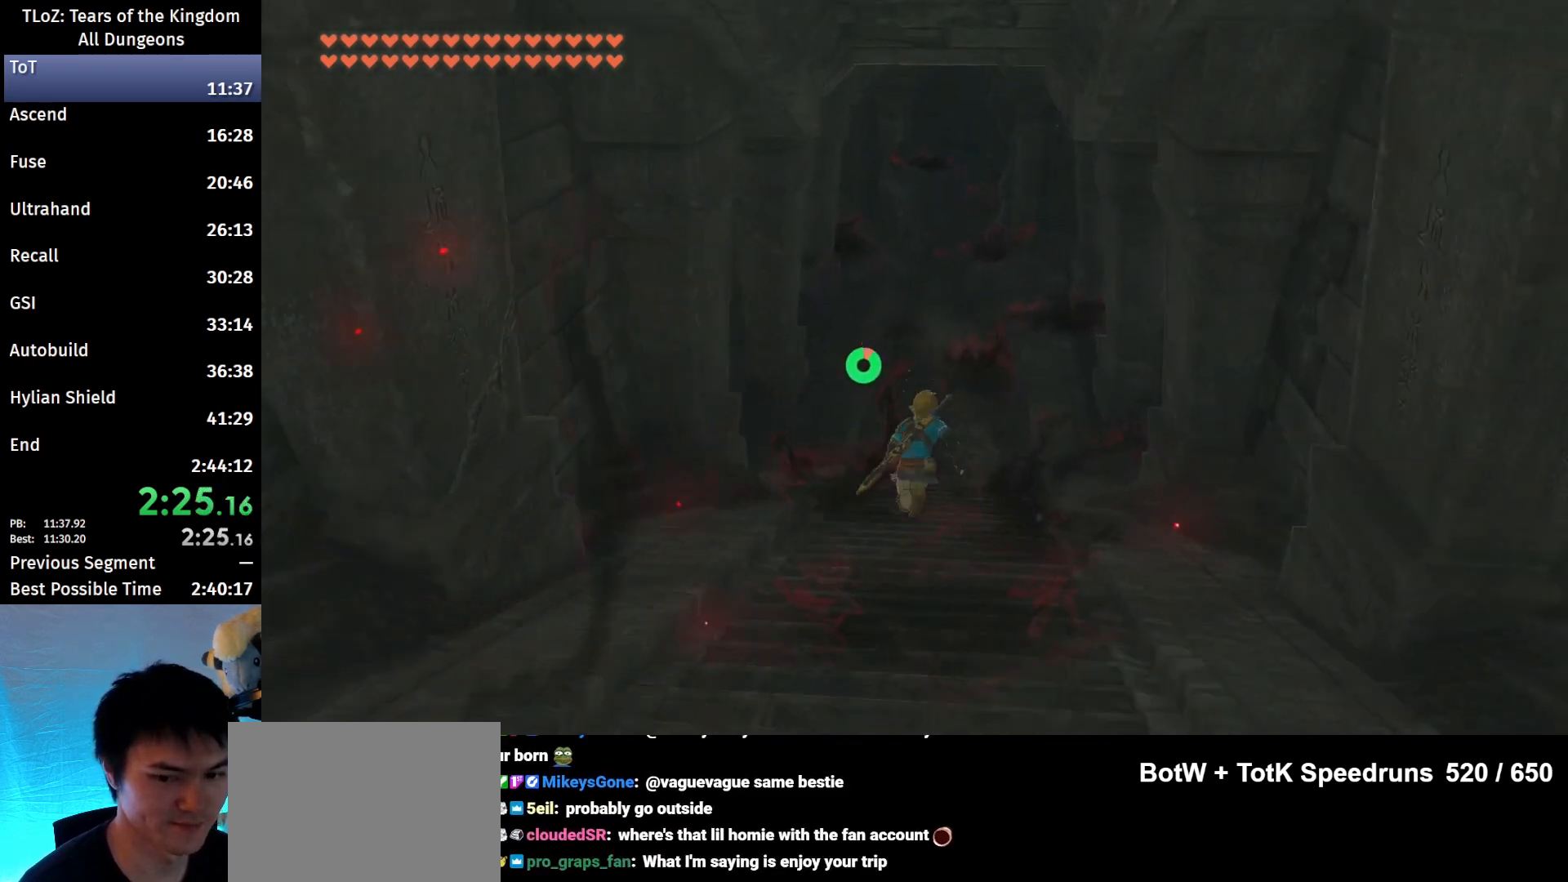
{"buttons": ["B"], "left_stick": "up", "right_stick": "center", "events": []}
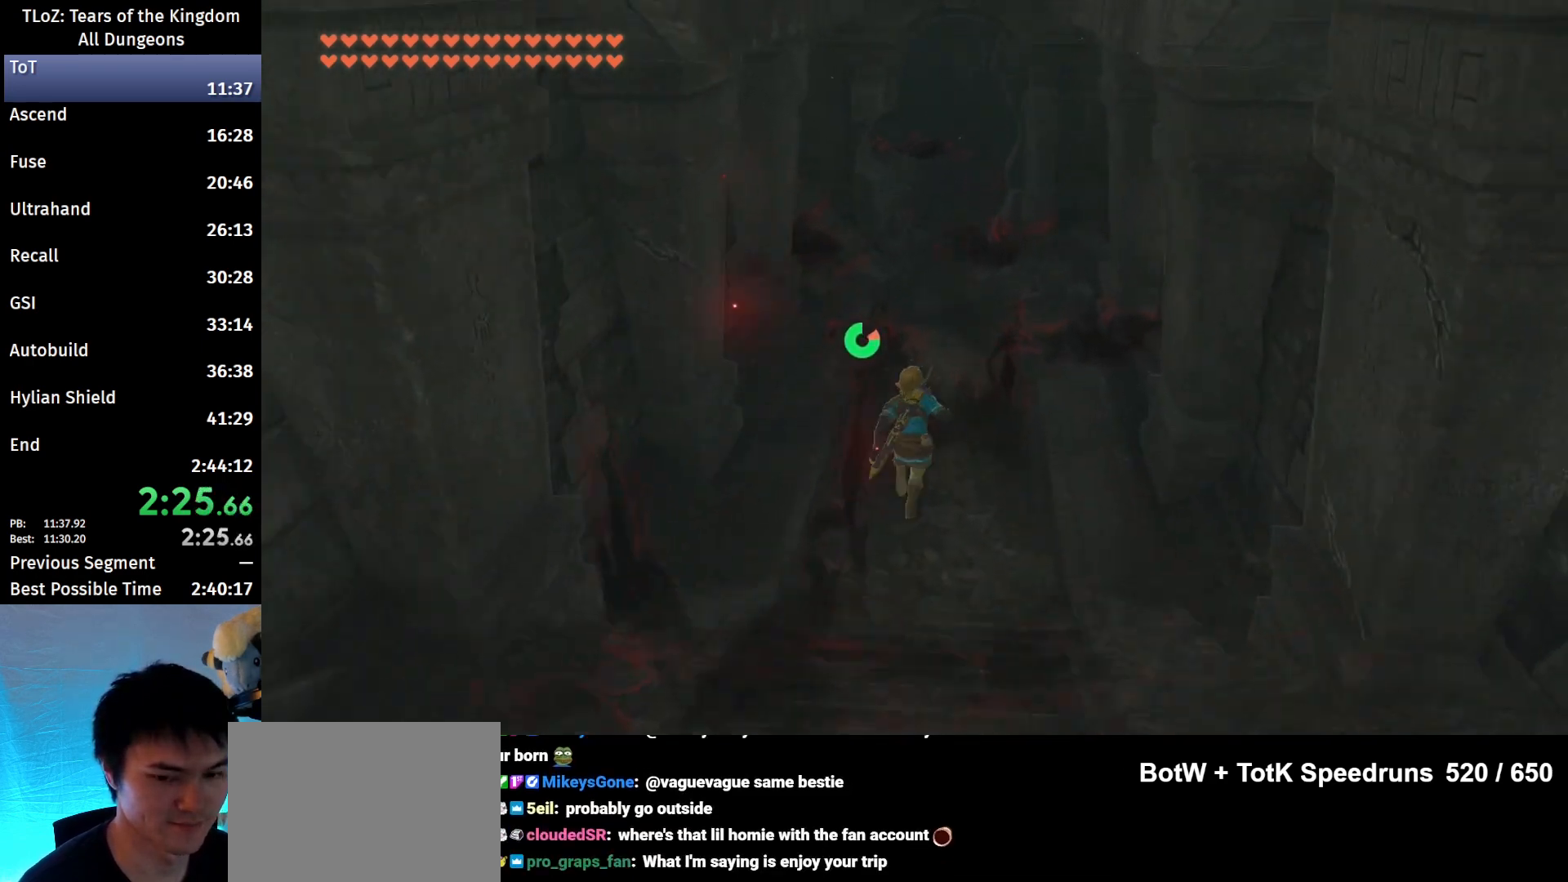
{"buttons": ["B"], "left_stick": "up", "right_stick": "center", "events": []}
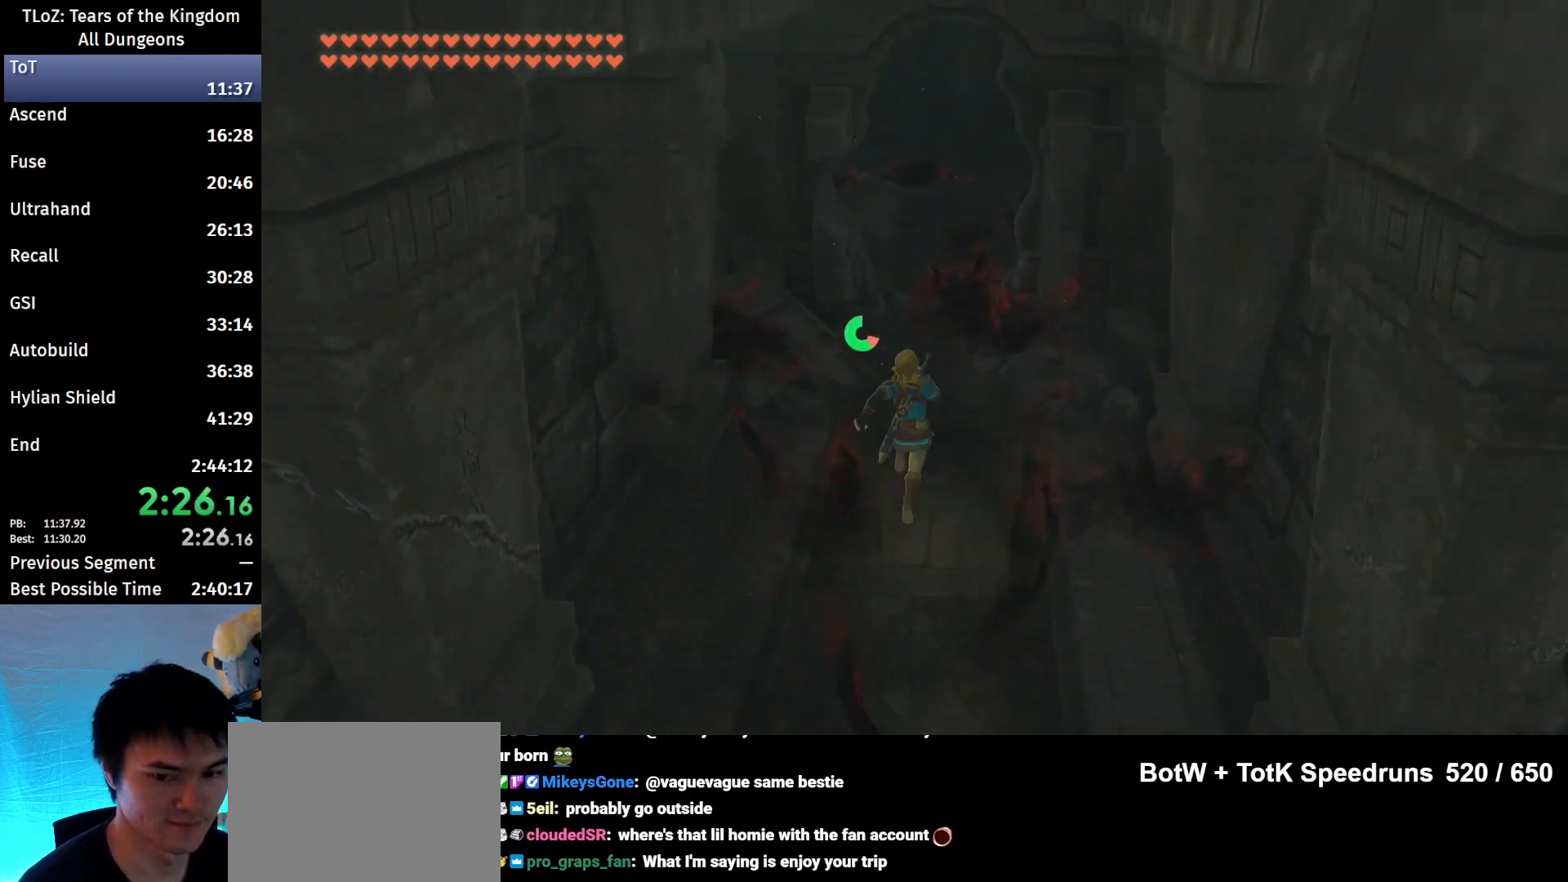
{"buttons": ["B"], "left_stick": "up", "right_stick": "center", "events": []}
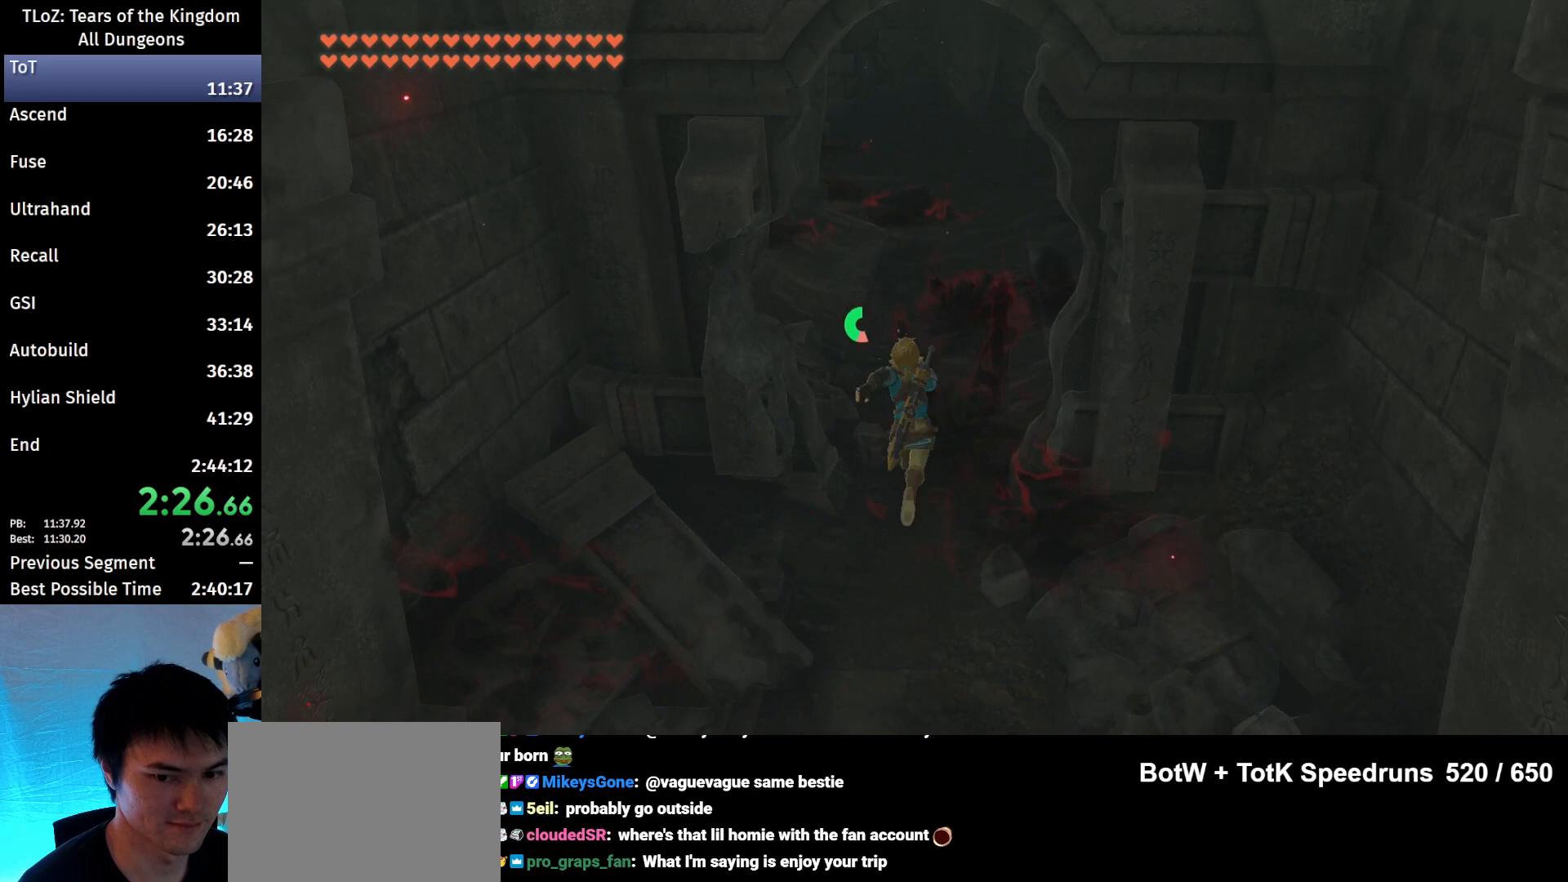
{"buttons": ["B"], "left_stick": "up", "right_stick": "left", "events": [[167, "right_stick", "left"]]}
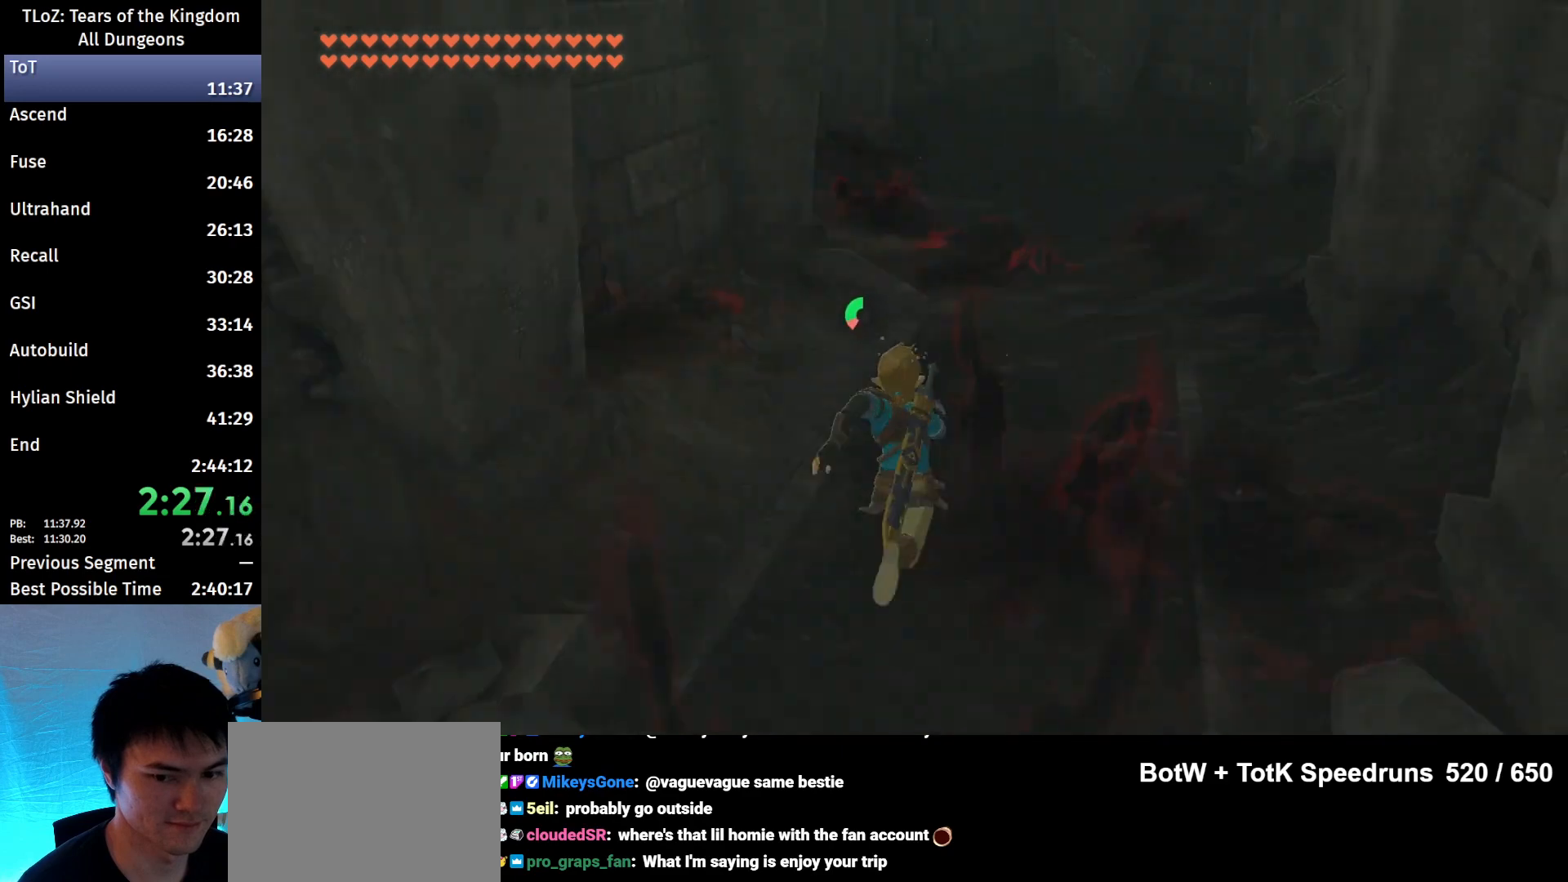
{"buttons": ["B"], "left_stick": "up", "right_stick": "left", "events": []}
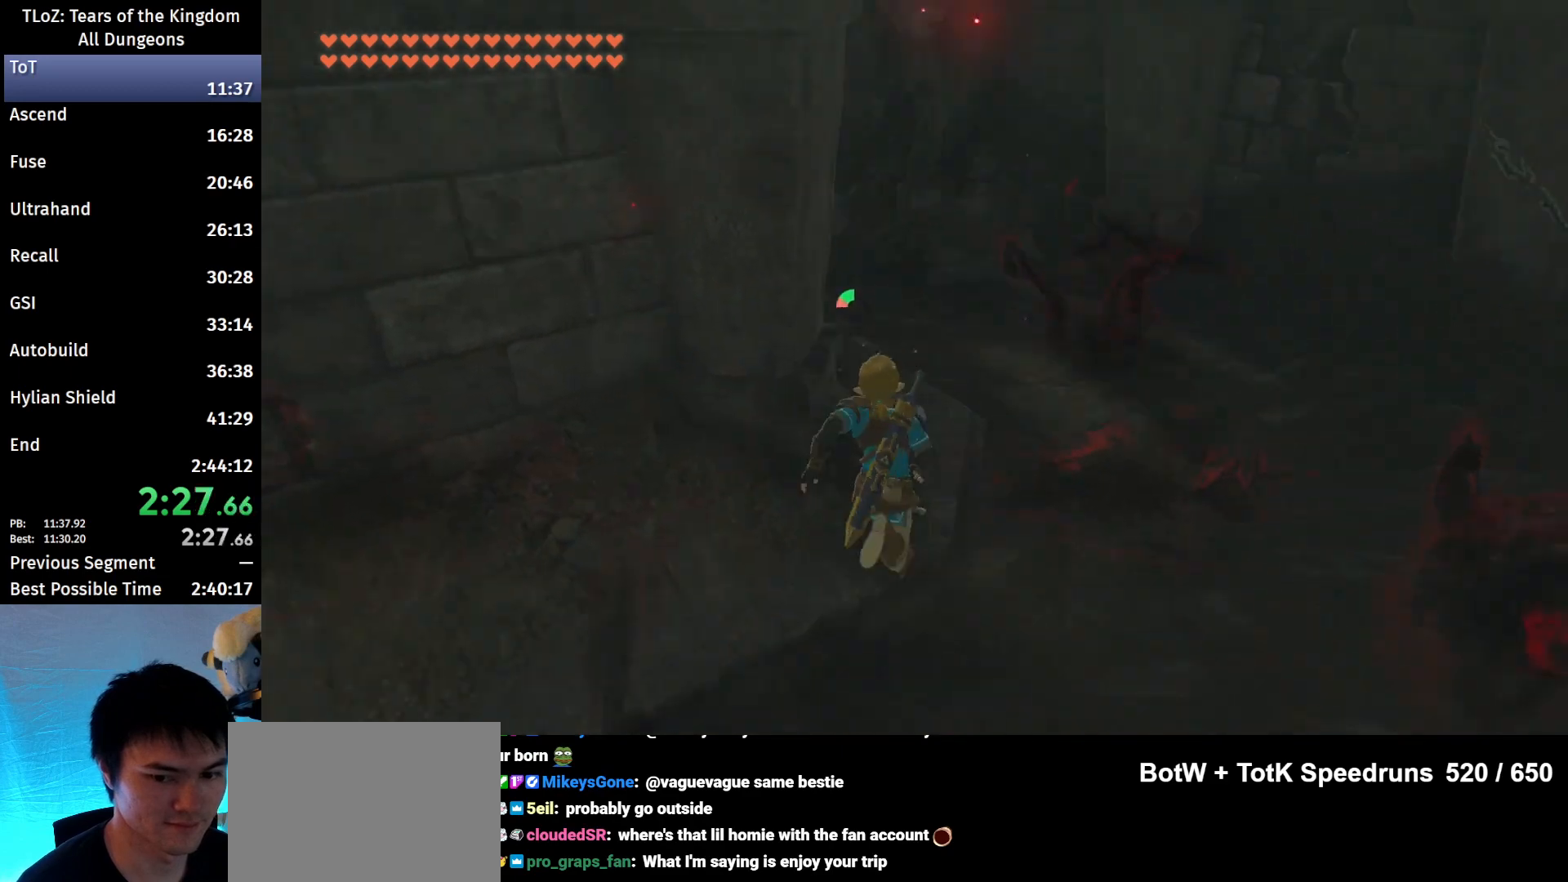
{"buttons": ["B"], "left_stick": "up", "right_stick": "center", "events": [[233, "right_stick", "center"]]}
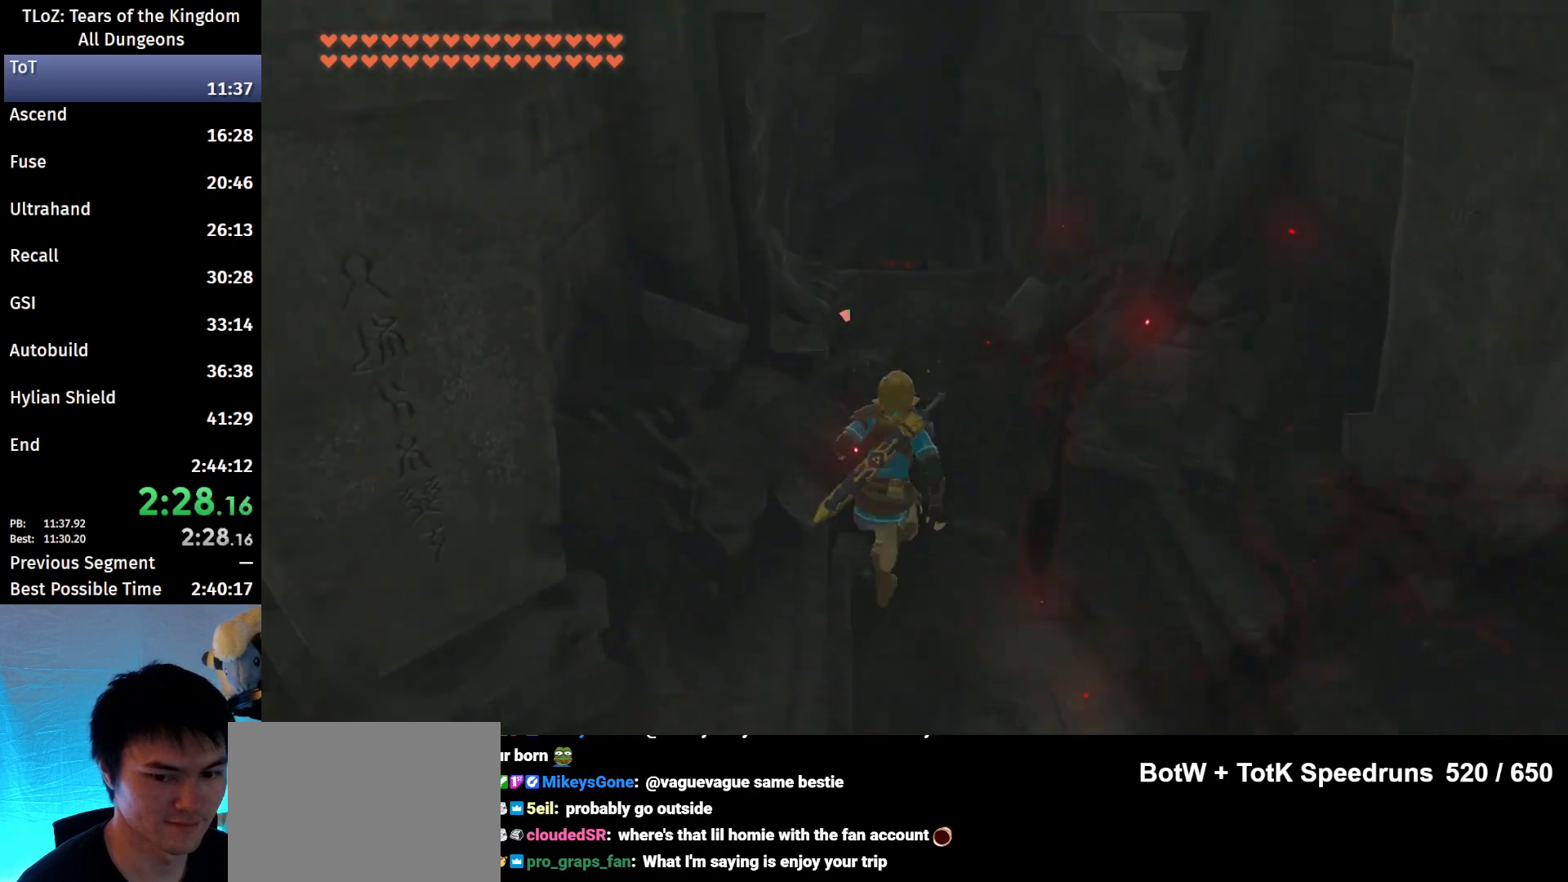
{"buttons": [], "left_stick": "up", "right_stick": "center", "events": [[33, "B", "up"], [333, "right_stick", "down"], [500, "right_stick", "center"]]}
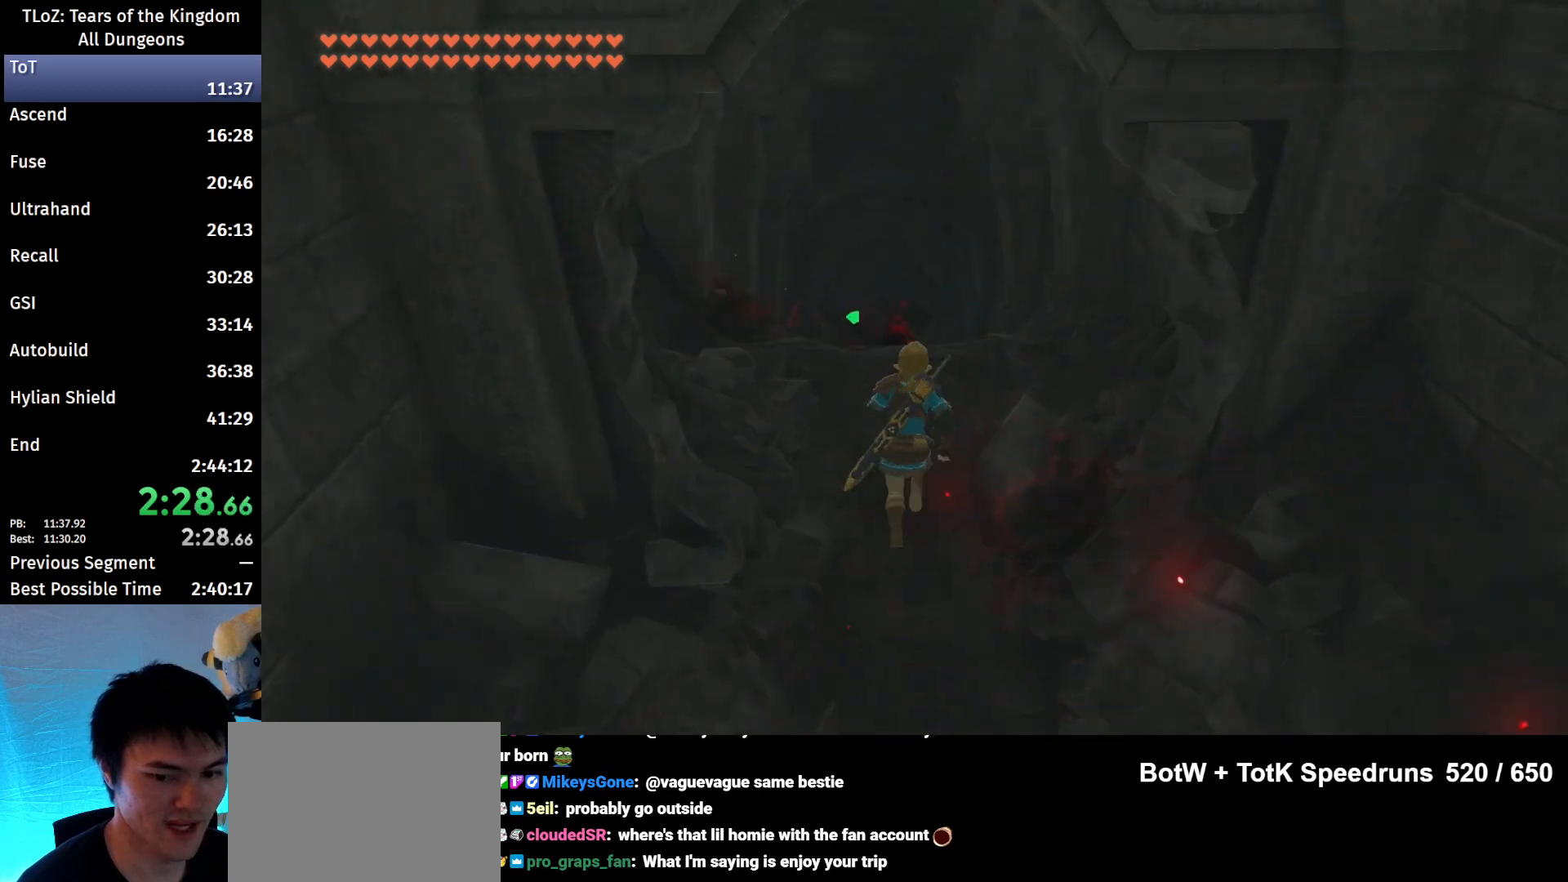
{"buttons": [], "left_stick": "up", "right_stick": "center", "events": []}
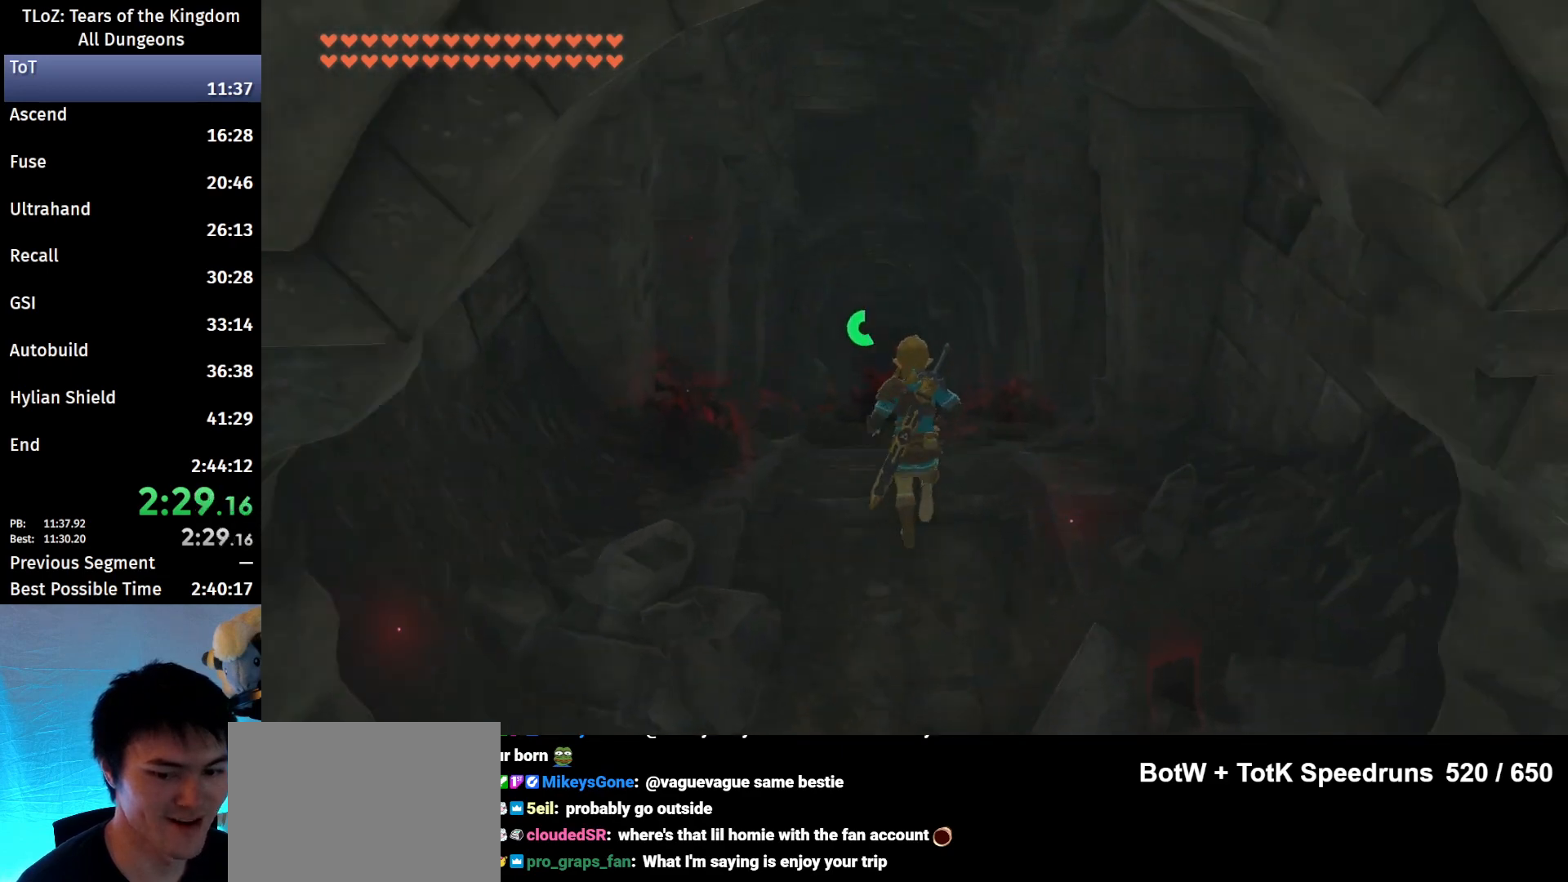
{"buttons": ["B"], "left_stick": "up", "right_stick": "center", "events": [[300, "B", "down"]]}
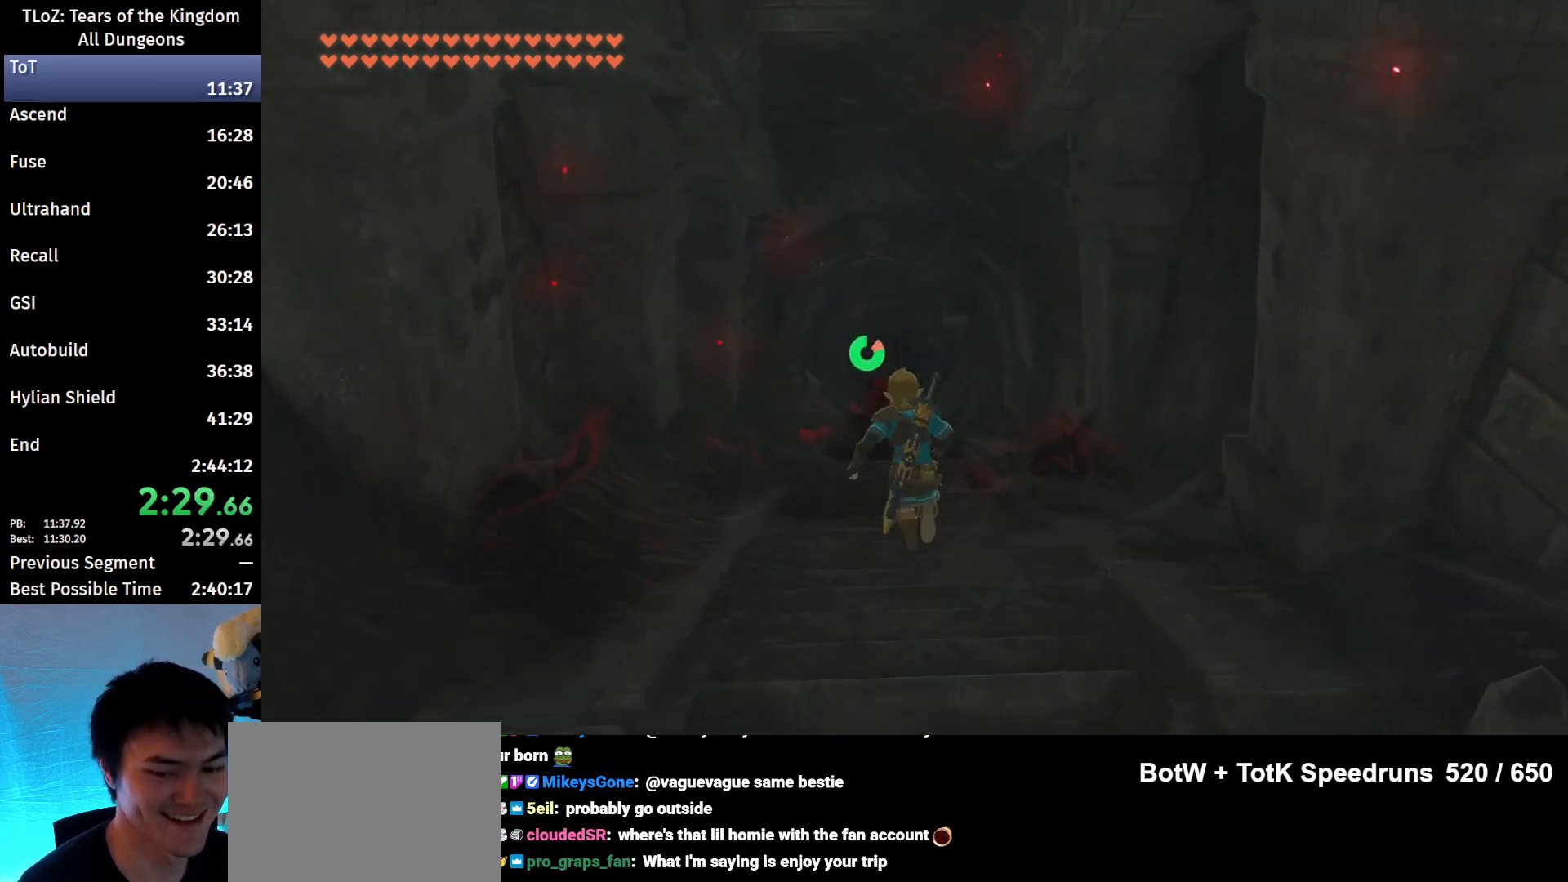
{"buttons": ["B"], "left_stick": "up", "right_stick": "center", "events": [[333, "right_stick", "down"], [433, "right_stick", "center"]]}
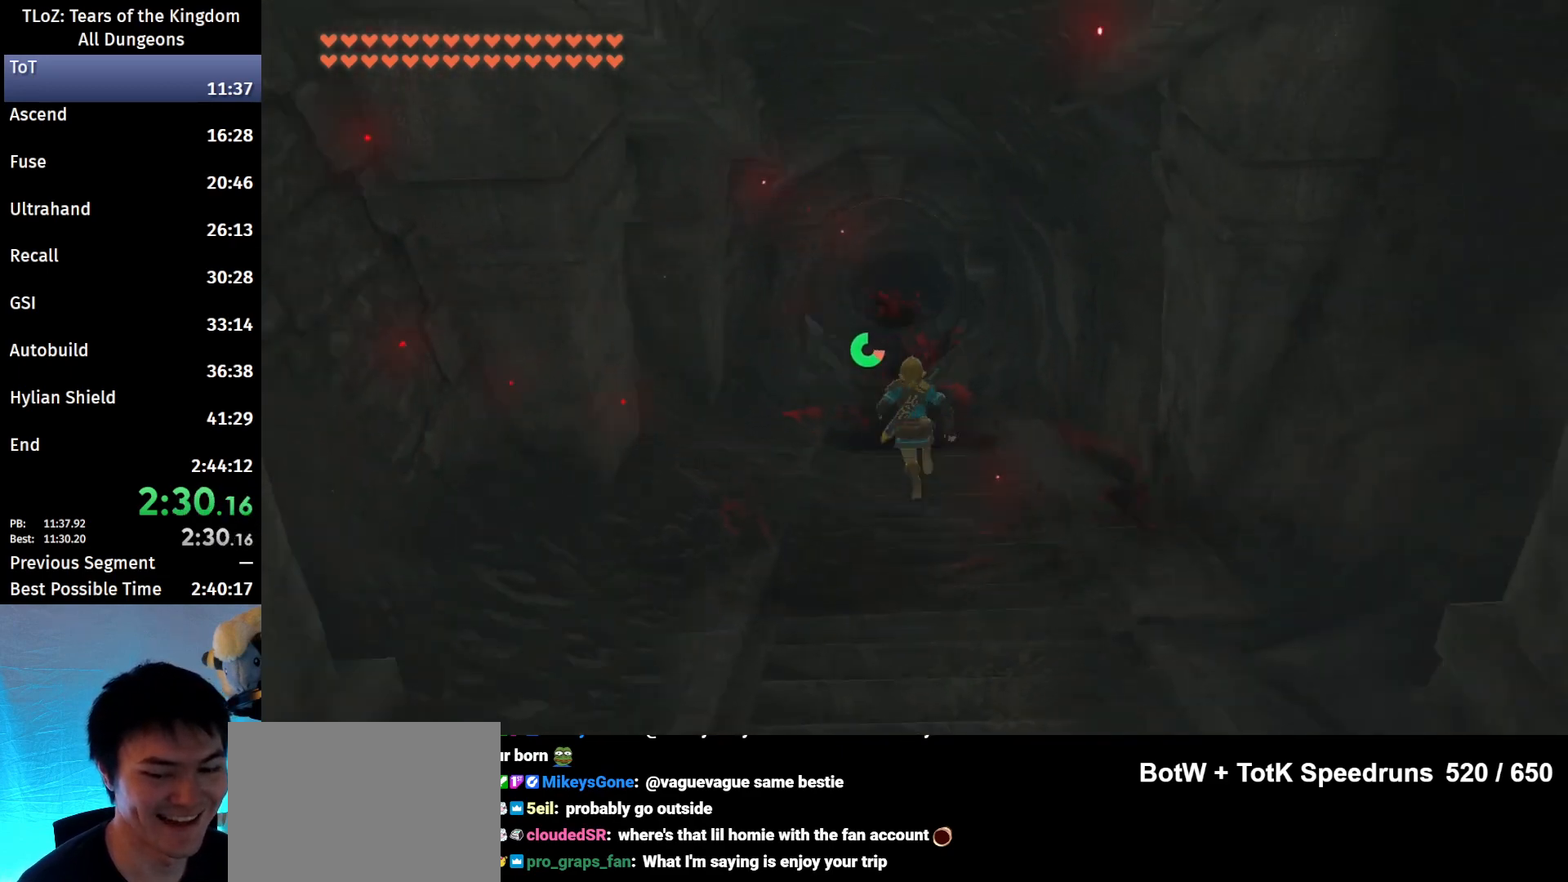
{"buttons": ["B"], "left_stick": "up", "right_stick": "center", "events": []}
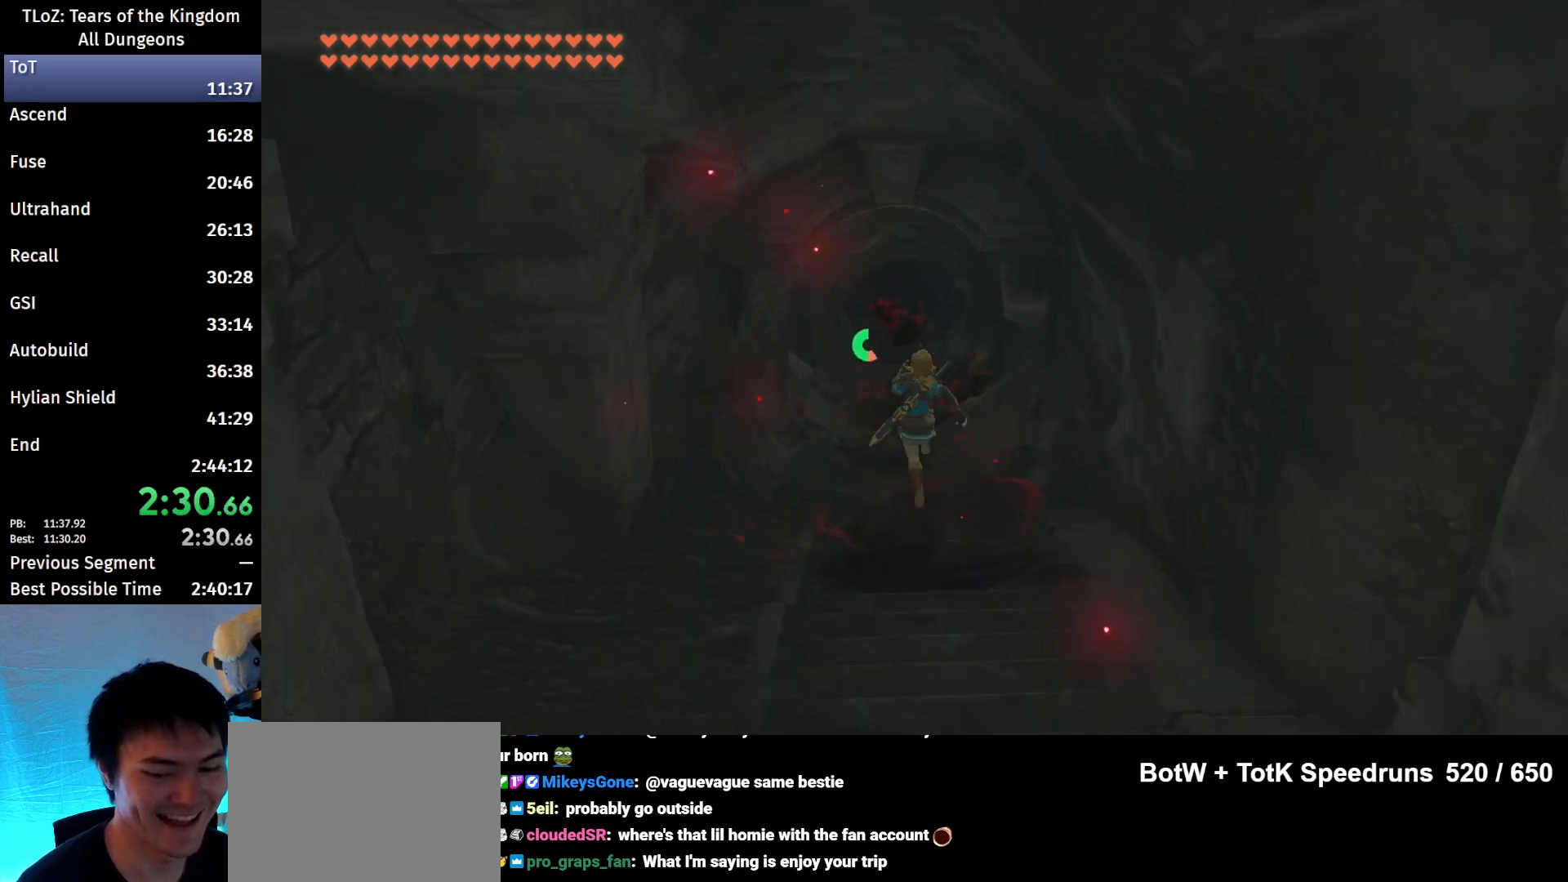
{"buttons": ["B"], "left_stick": "up", "right_stick": "center", "events": []}
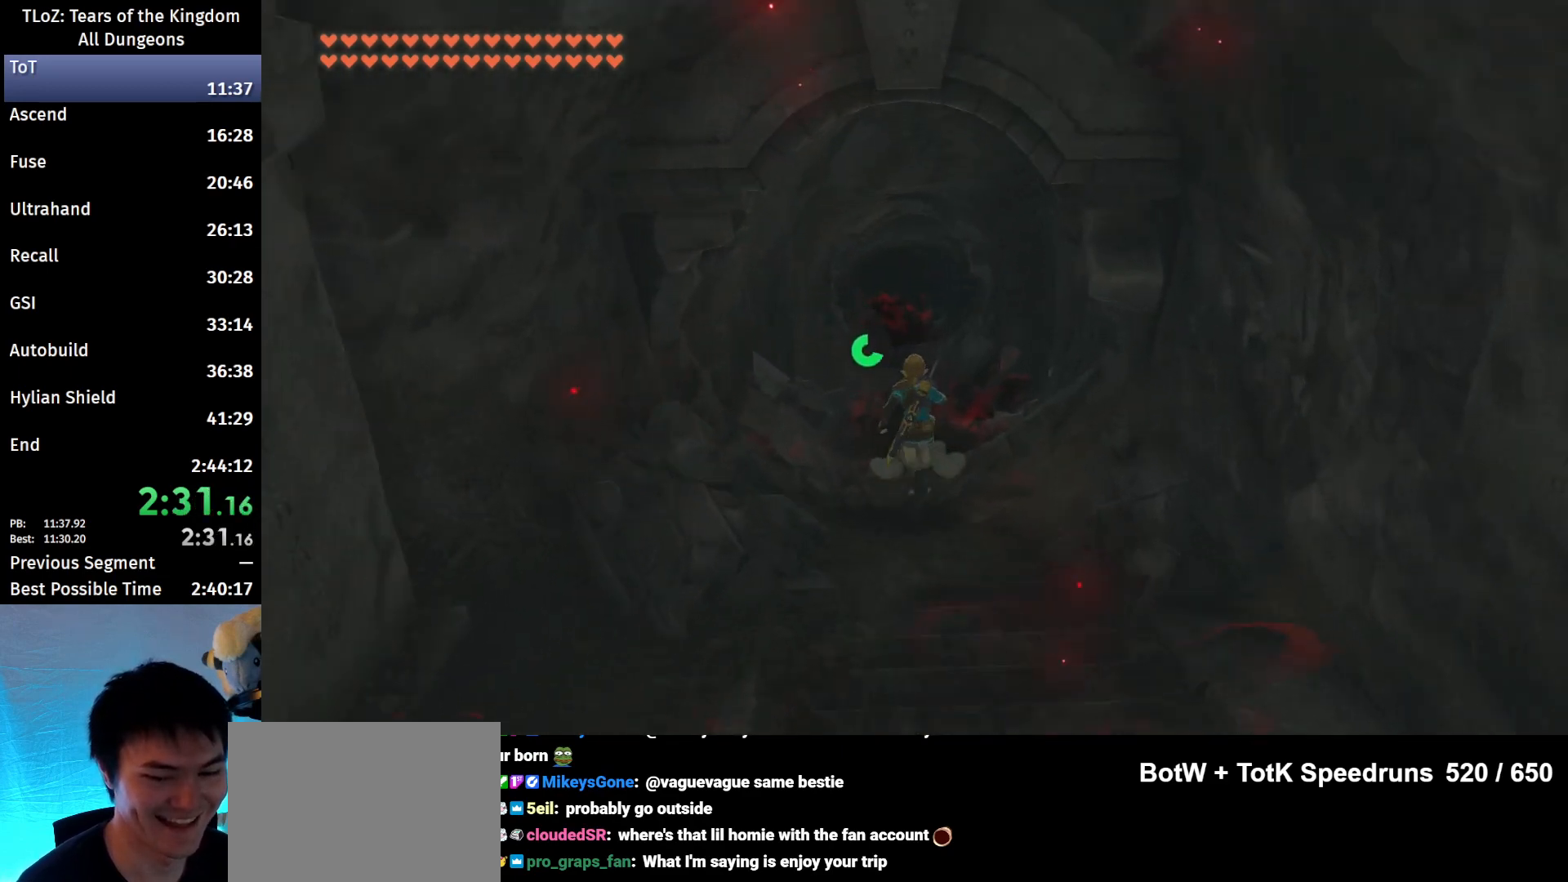
{"buttons": ["B"], "left_stick": "up", "right_stick": "center", "events": []}
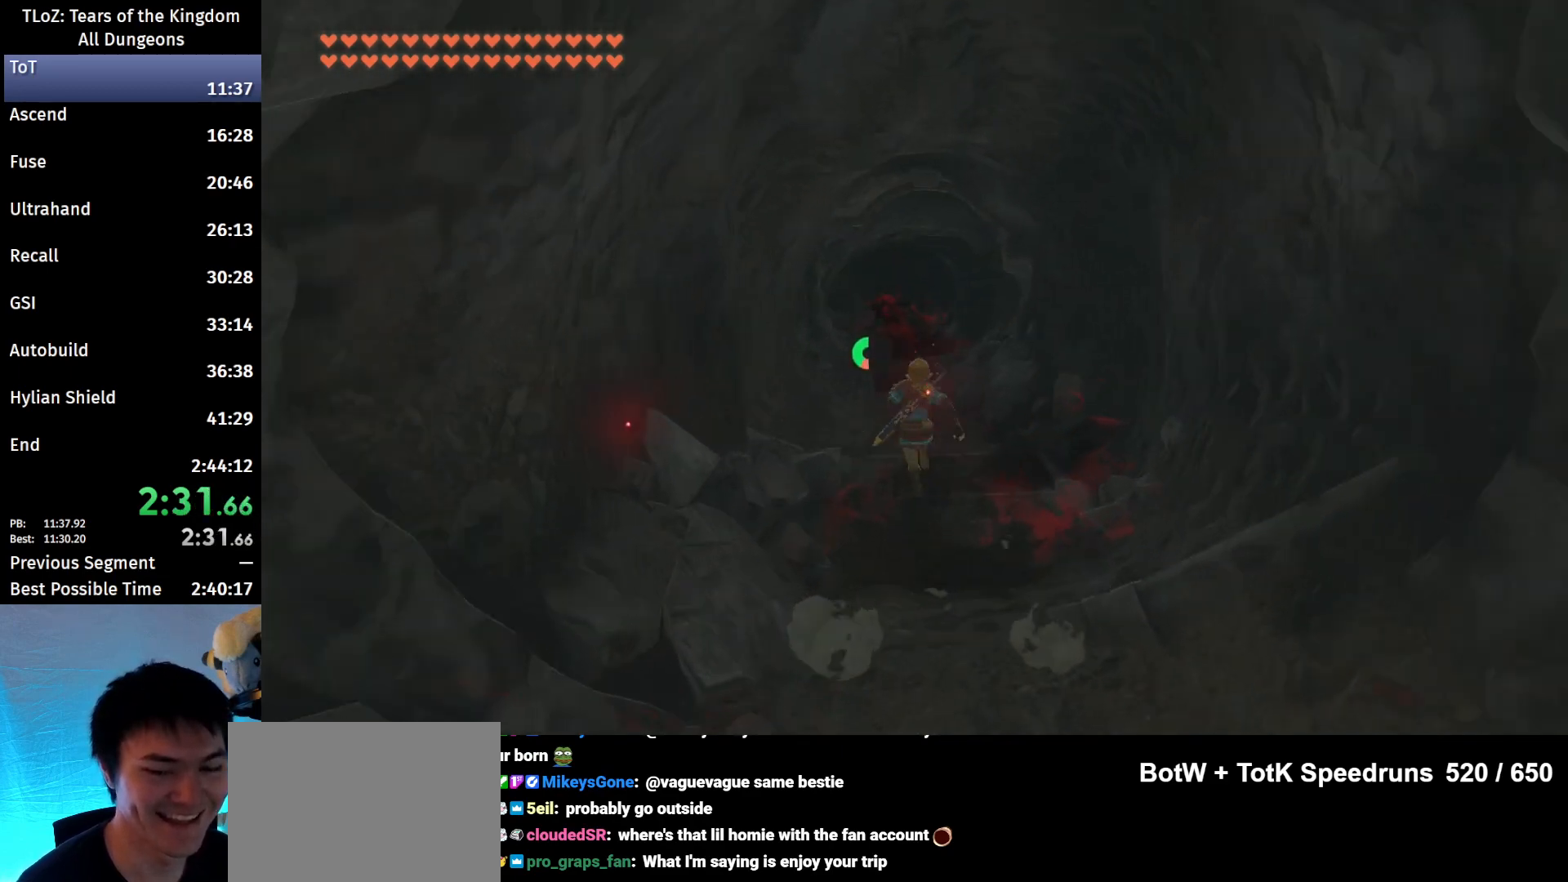
{"buttons": ["B"], "left_stick": "up", "right_stick": "center", "events": []}
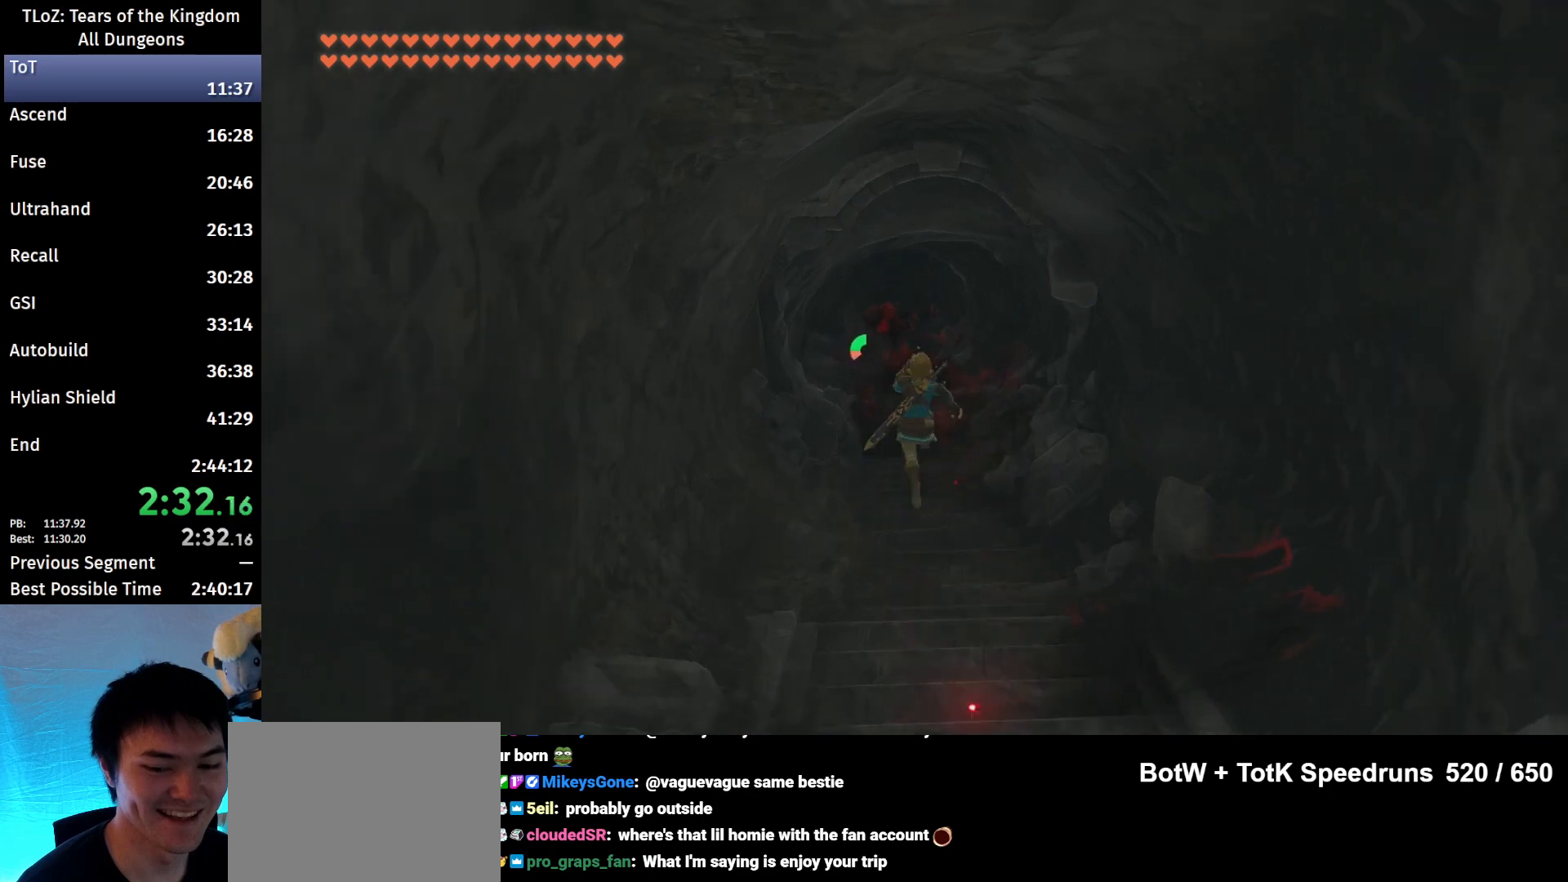
{"buttons": [], "left_stick": "up", "right_stick": "center", "events": [[500, "B", "up"]]}
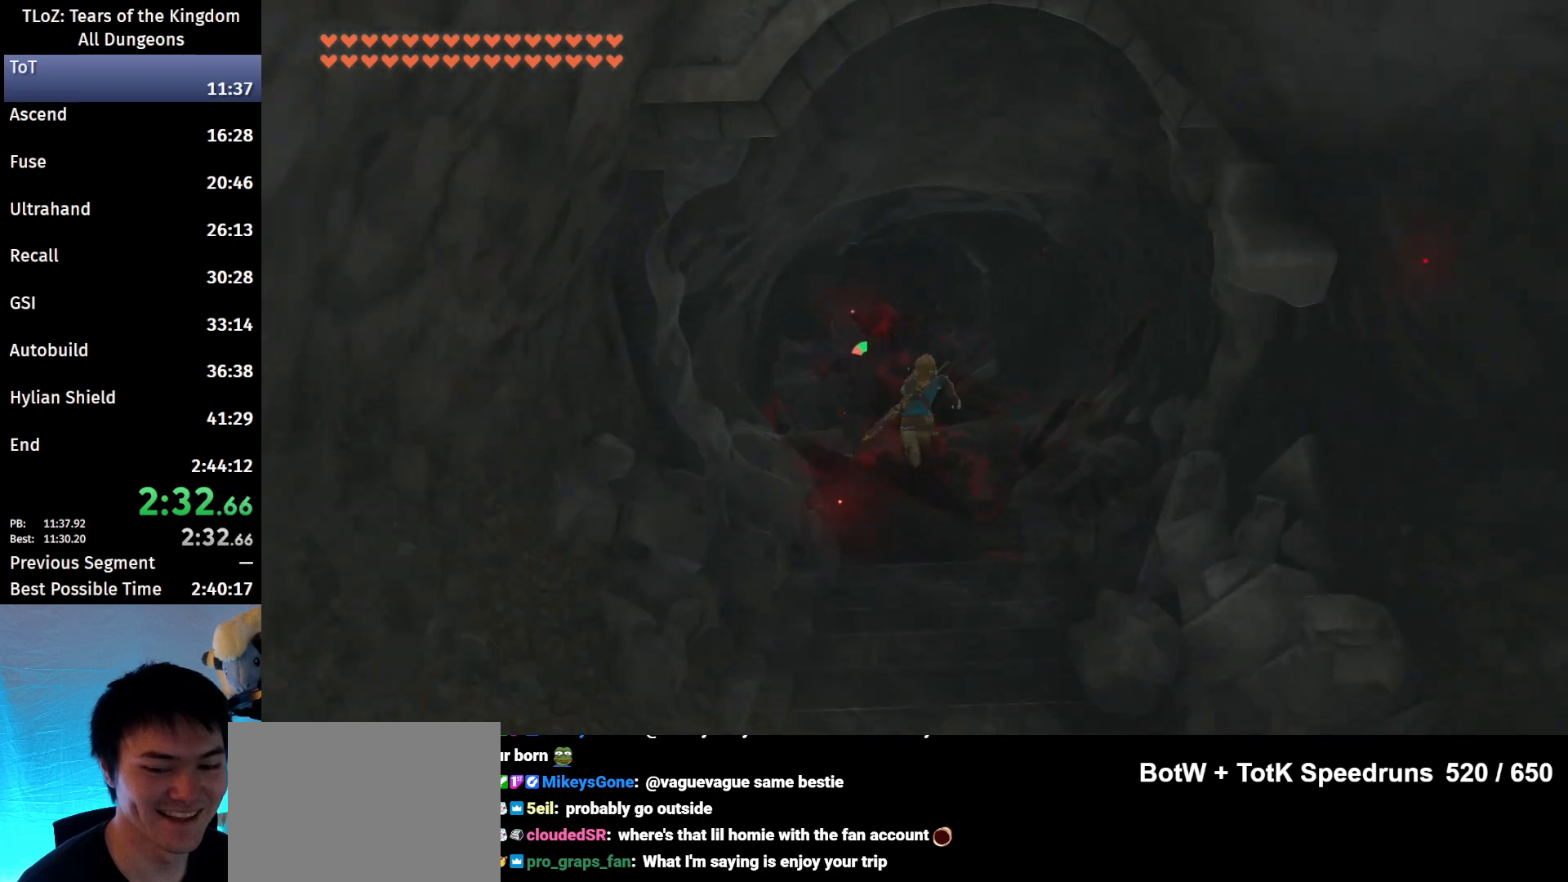
{"buttons": [], "left_stick": "up", "right_stick": "center", "events": []}
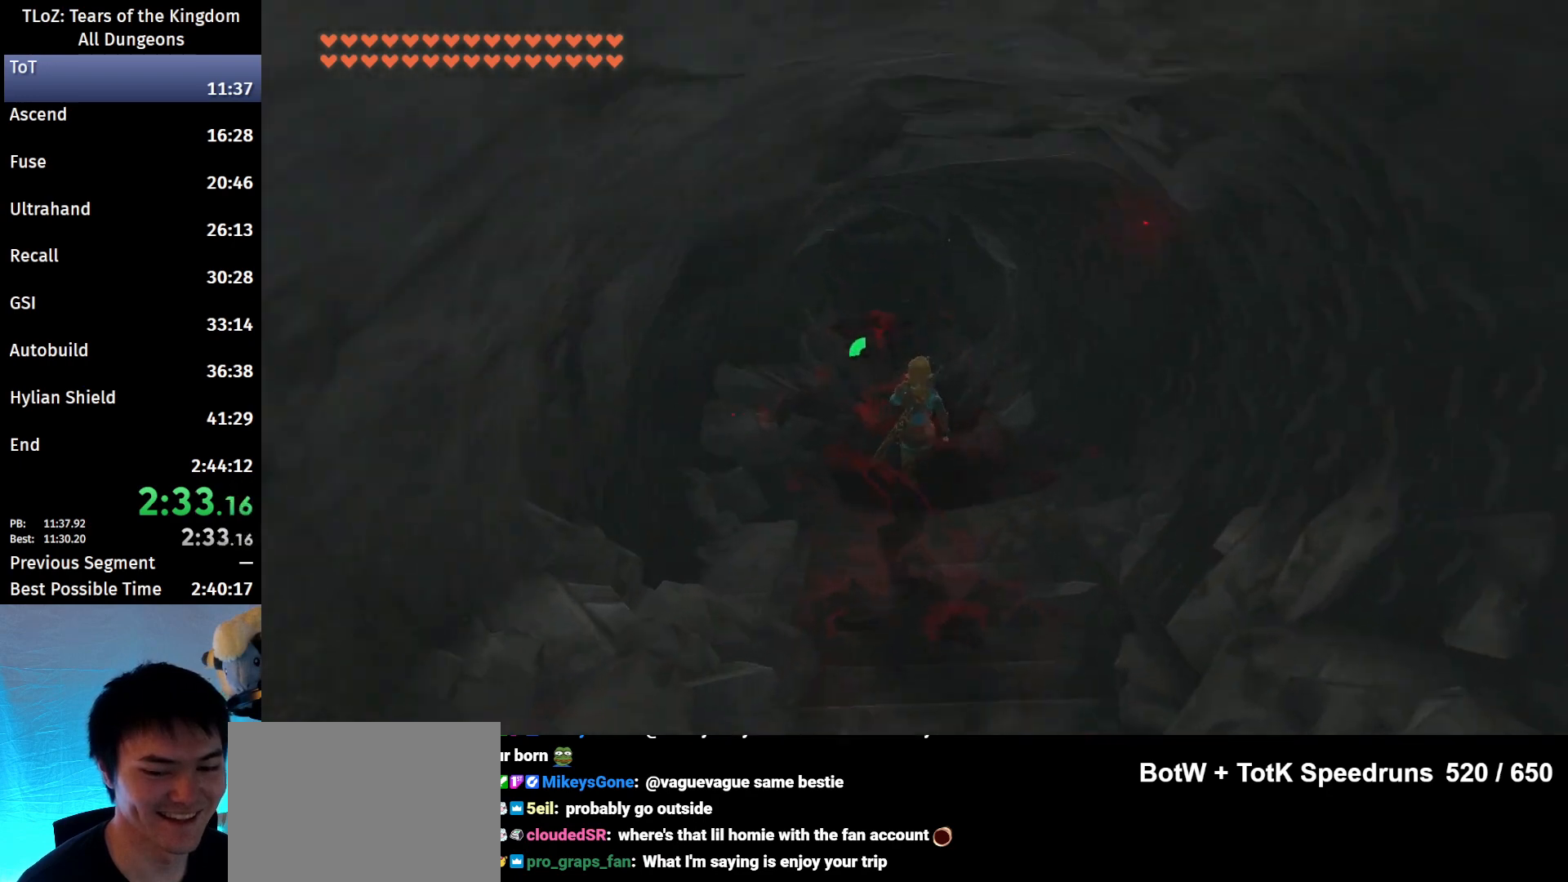
{"buttons": ["B"], "left_stick": "up", "right_stick": "center", "events": [[467, "B", "down"]]}
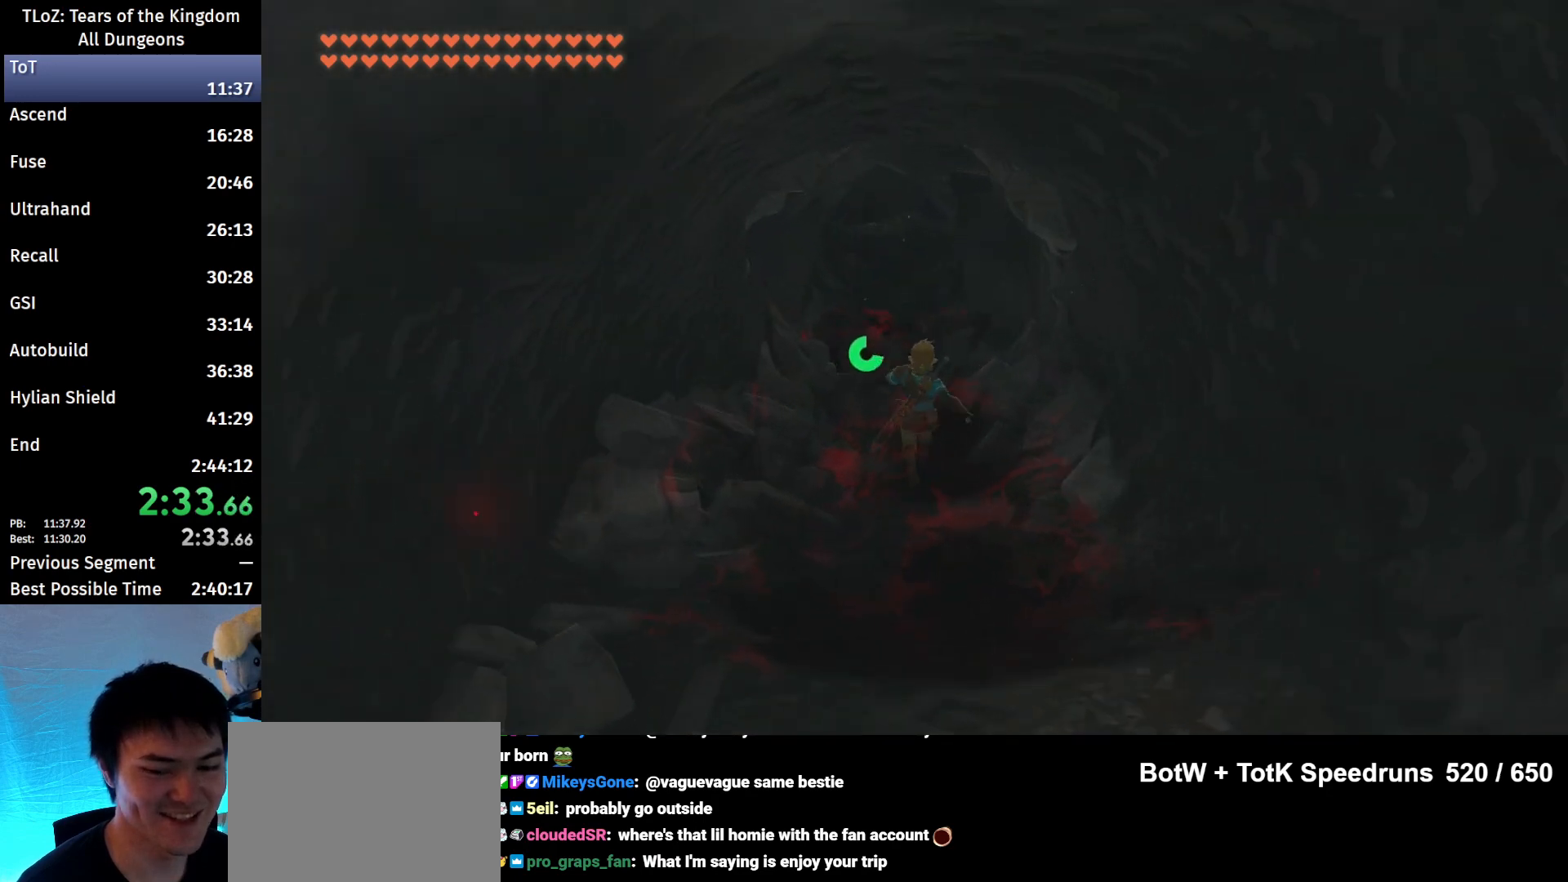
{"buttons": ["B"], "left_stick": "up", "right_stick": "center", "events": []}
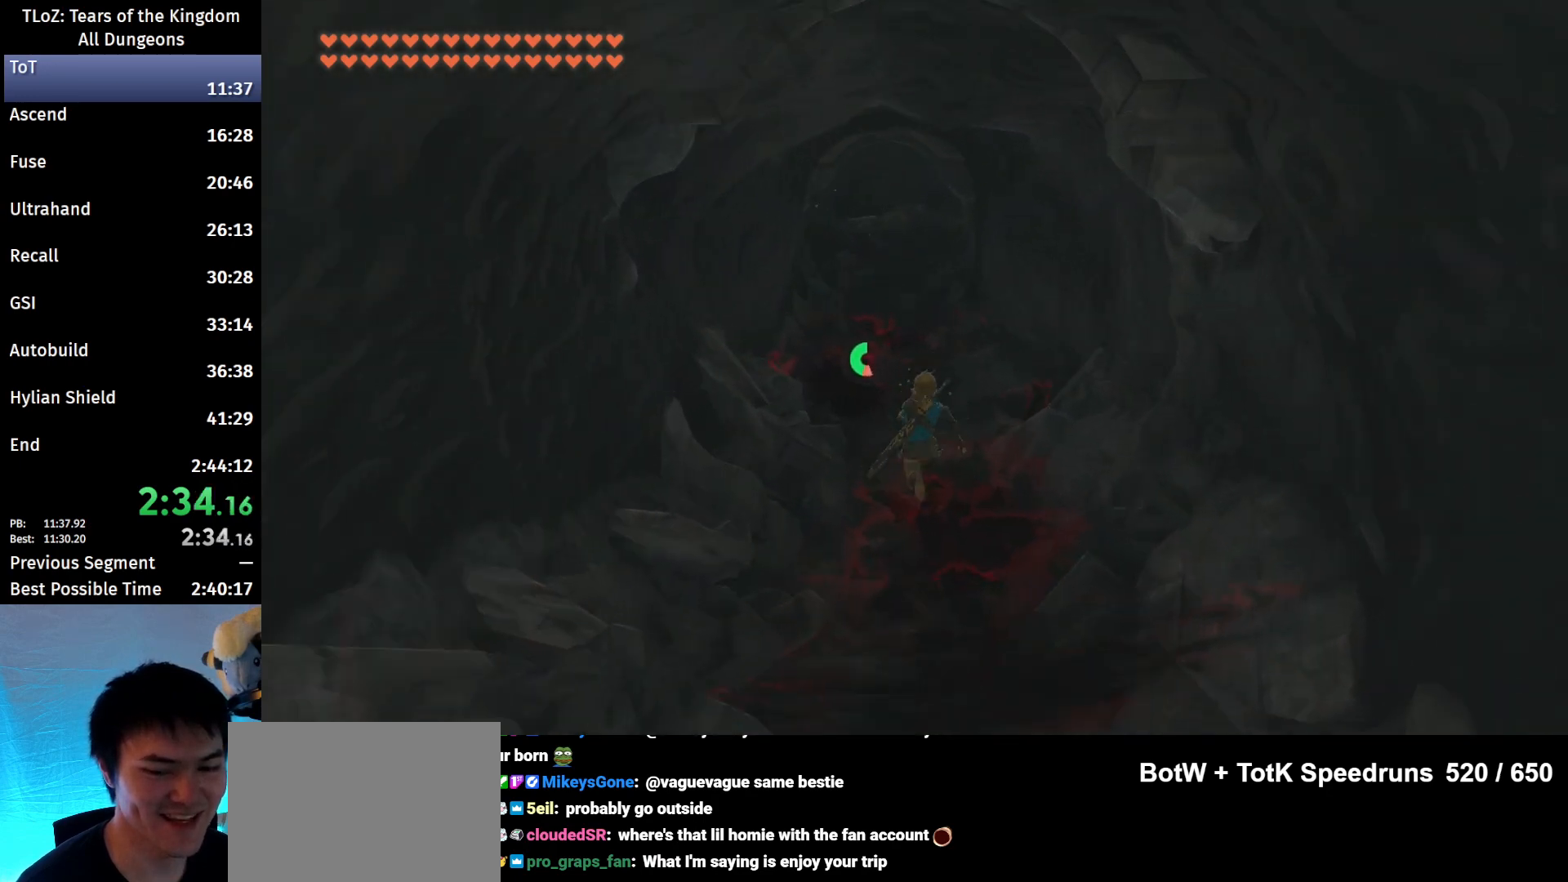
{"buttons": ["B"], "left_stick": "up", "right_stick": "center", "events": []}
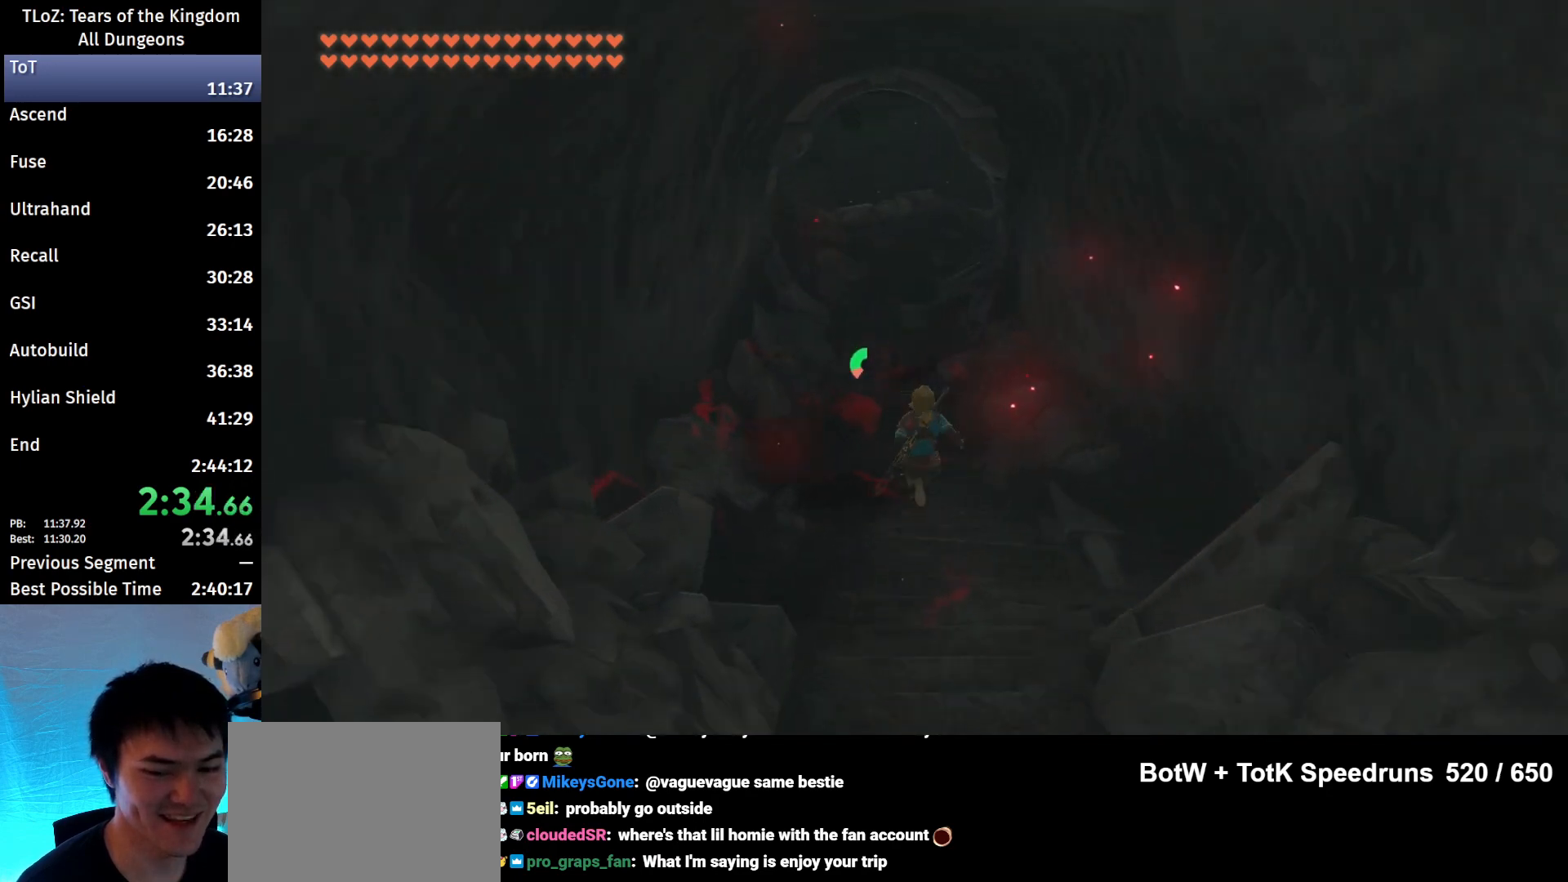
{"buttons": [], "left_stick": "up", "right_stick": "center", "events": [[300, "B", "up"]]}
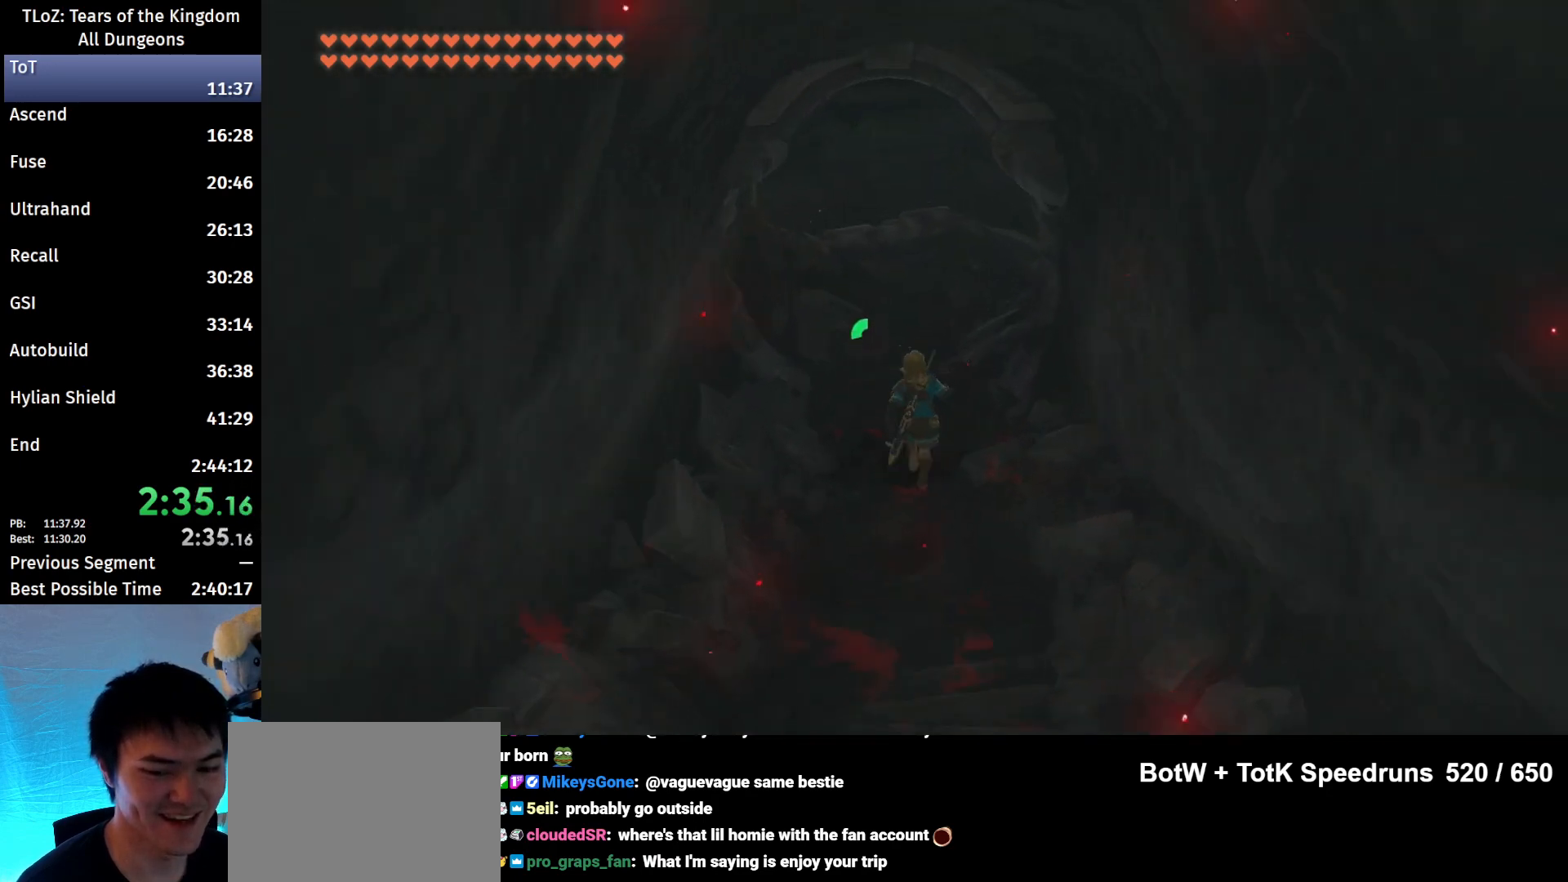
{"buttons": [], "left_stick": "center", "right_stick": "center", "events": [[133, "left_stick", "center"], [233, "A", "down"], [333, "A", "up"]]}